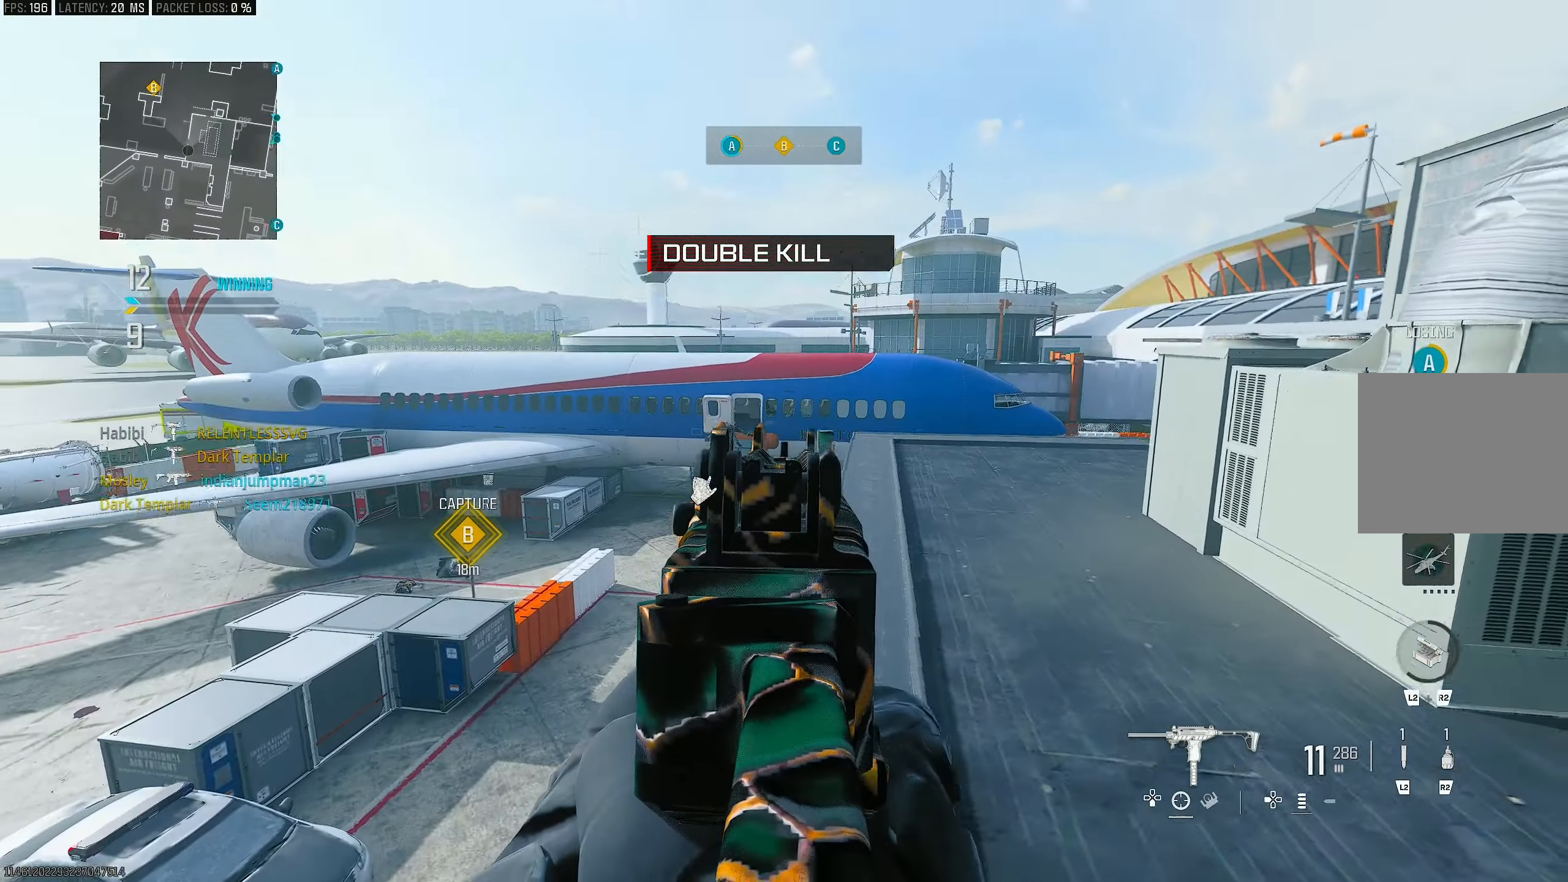
Gameplay with a controller (PlayStation layout); each line is a JSON object with the inputs held at the frame after it. "events" lists button and stick changes between this image and that frame as [ms after this image, input, new state], when the widget could be followed in between.
{"buttons": ["R2"], "left_stick": "right", "right_stick": "up", "events": [[83, "right_stick", "center"], [417, "right_stick", "up"], [483, "L1", "up"], [483, "R2", "down"]]}
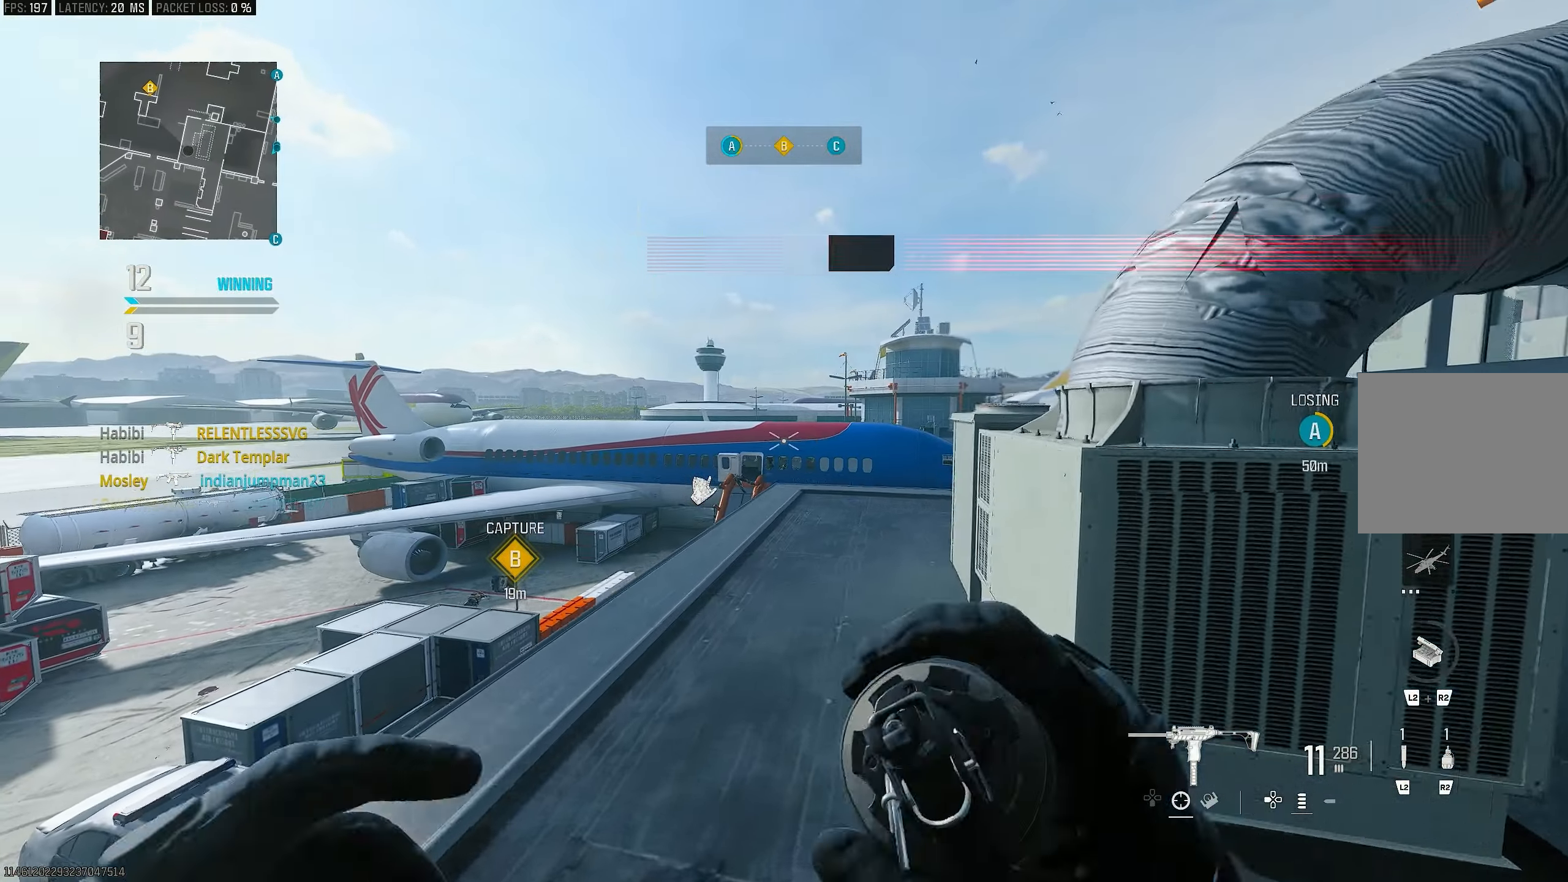
{"buttons": [], "left_stick": "up", "right_stick": "center", "events": [[83, "R2", "up"], [83, "right_stick", "center"], [217, "left_stick", "up-right"], [383, "left_stick", "up"]]}
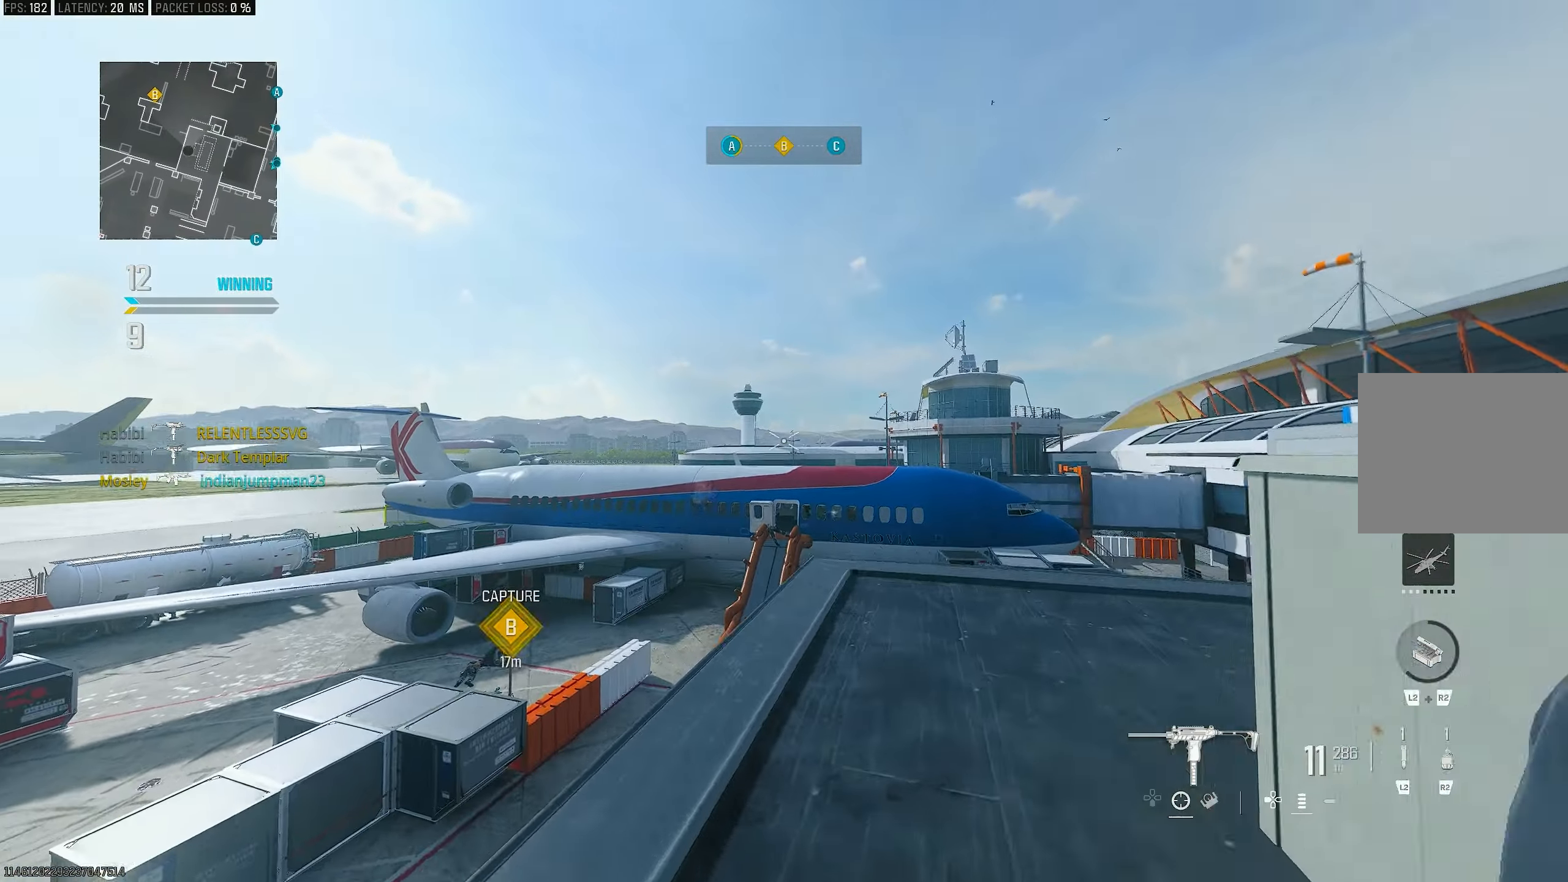
{"buttons": [], "left_stick": "down", "right_stick": "center", "events": [[483, "left_stick", "down"]]}
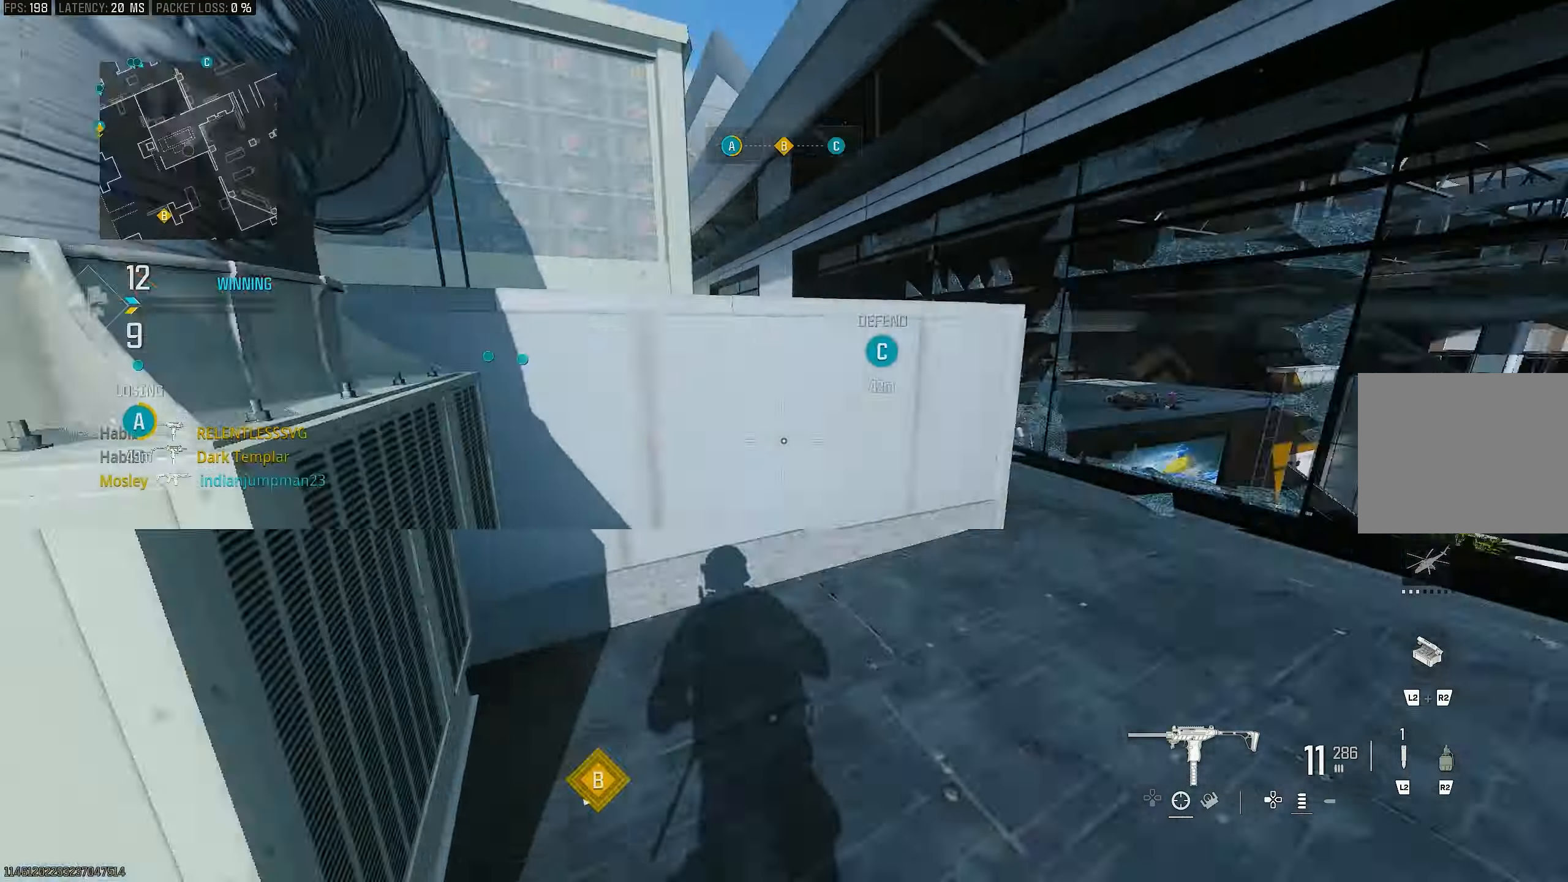
{"buttons": [], "left_stick": "up", "right_stick": "right", "events": [[150, "right_stick", "down-right"], [183, "left_stick", "down-right"], [350, "right_stick", "right"], [383, "left_stick", "up-right"], [483, "left_stick", "up"]]}
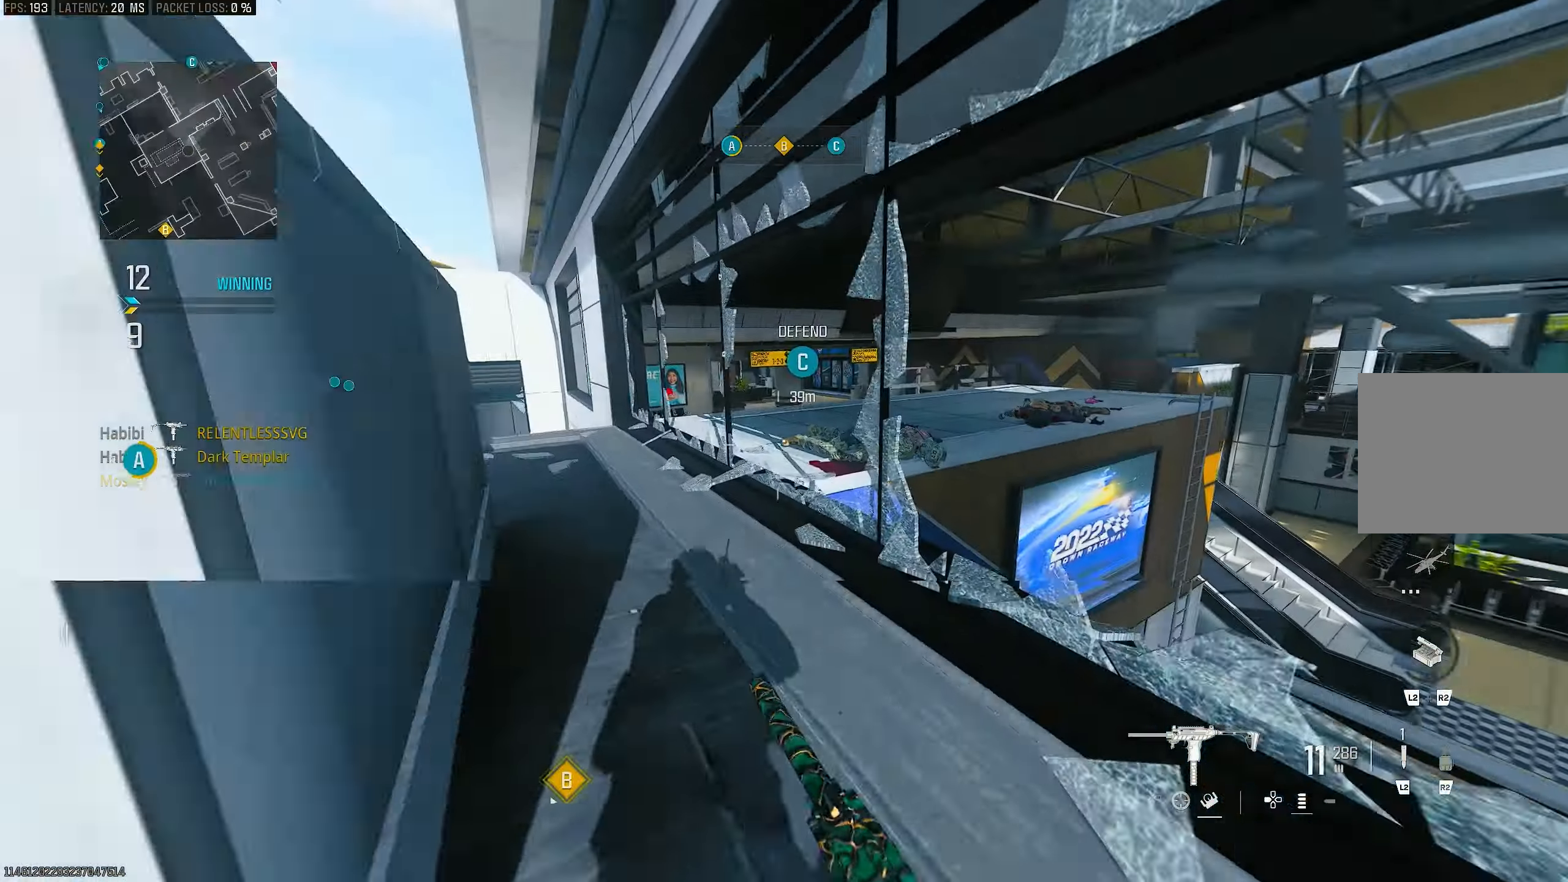
{"buttons": ["R3"], "left_stick": "up", "right_stick": "up-left", "events": [[50, "L3", "down"], [67, "right_stick", "center"], [150, "right_stick", "left"], [250, "L3", "up"], [317, "R3", "down"], [317, "right_stick", "center"], [417, "right_stick", "up-left"]]}
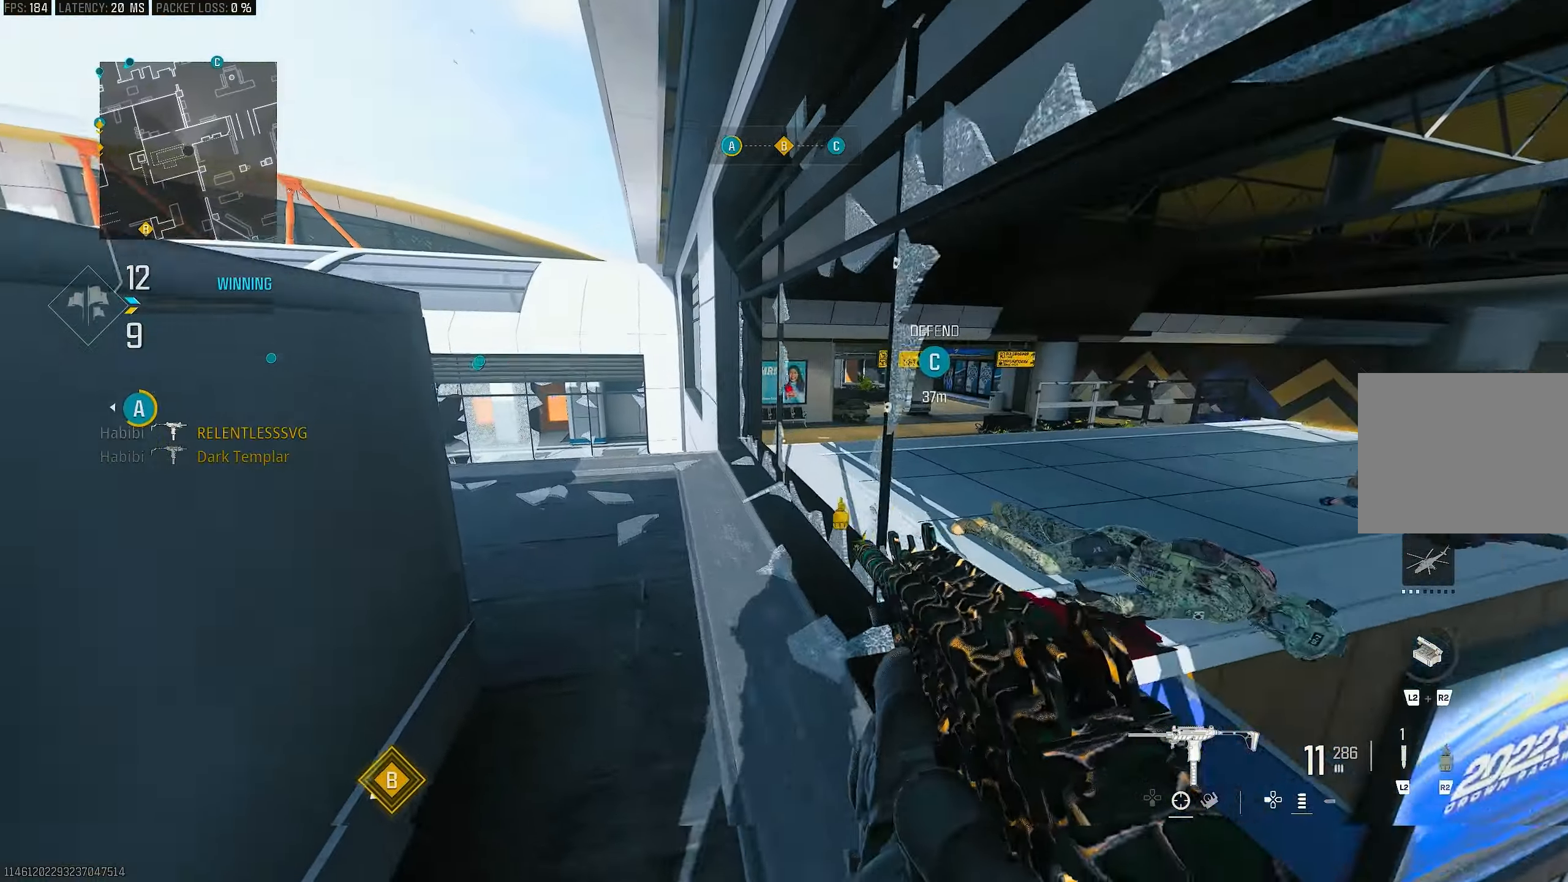
{"buttons": [], "left_stick": "up-left", "right_stick": "center", "events": [[17, "CROSS", "down"], [17, "right_stick", "center"], [83, "R3", "up"], [83, "left_stick", "left"], [83, "right_stick", "left"], [150, "CROSS", "up"], [150, "right_stick", "center"], [350, "left_stick", "up-left"]]}
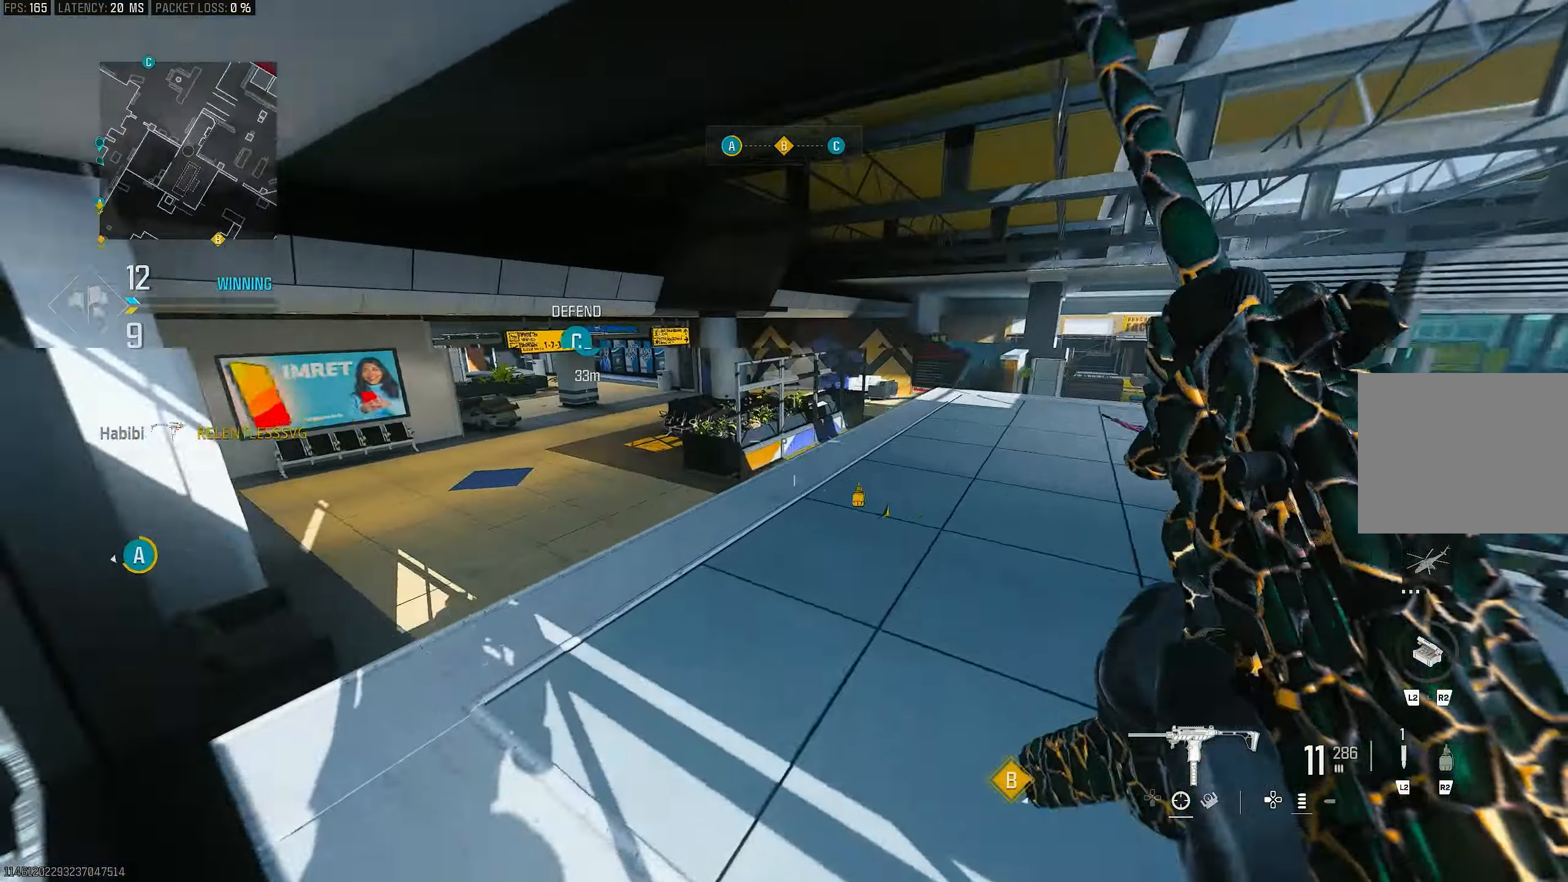
{"buttons": ["L3"], "left_stick": "up-left", "right_stick": "left", "events": [[50, "L3", "down"], [83, "right_stick", "right"], [117, "L3", "up"], [117, "left_stick", "up"], [317, "right_stick", "center"], [417, "right_stick", "left"], [483, "L3", "down"], [483, "left_stick", "up-left"]]}
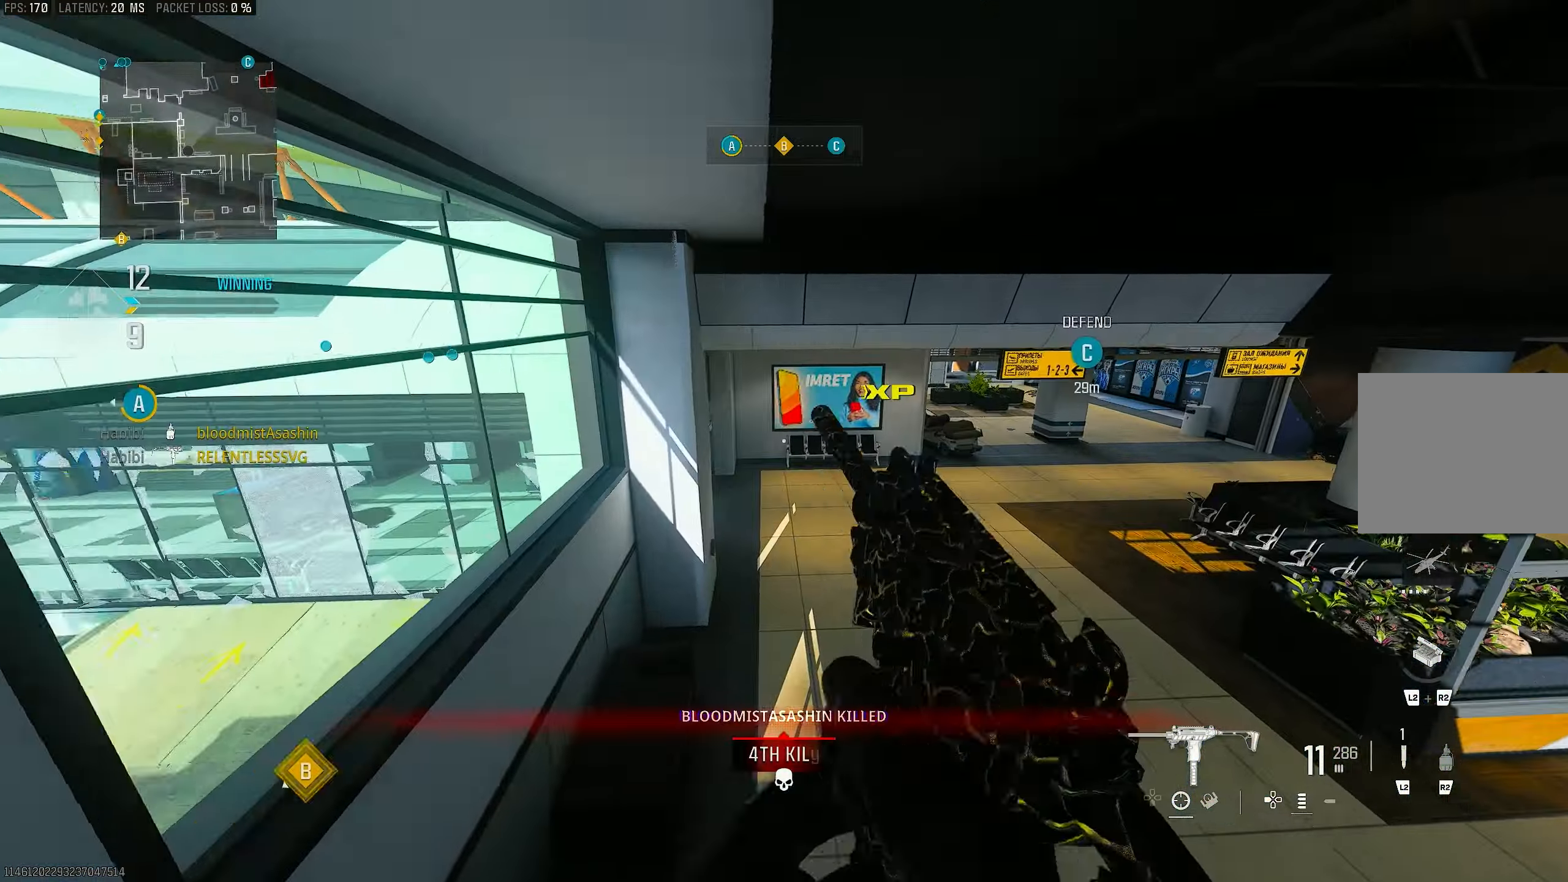
{"buttons": [], "left_stick": "down-left", "right_stick": "center", "events": [[150, "CROSS", "down"], [150, "L3", "up"], [150, "right_stick", "center"], [250, "SQUARE", "down"], [283, "CROSS", "up"], [350, "SQUARE", "up"], [350, "left_stick", "down-left"]]}
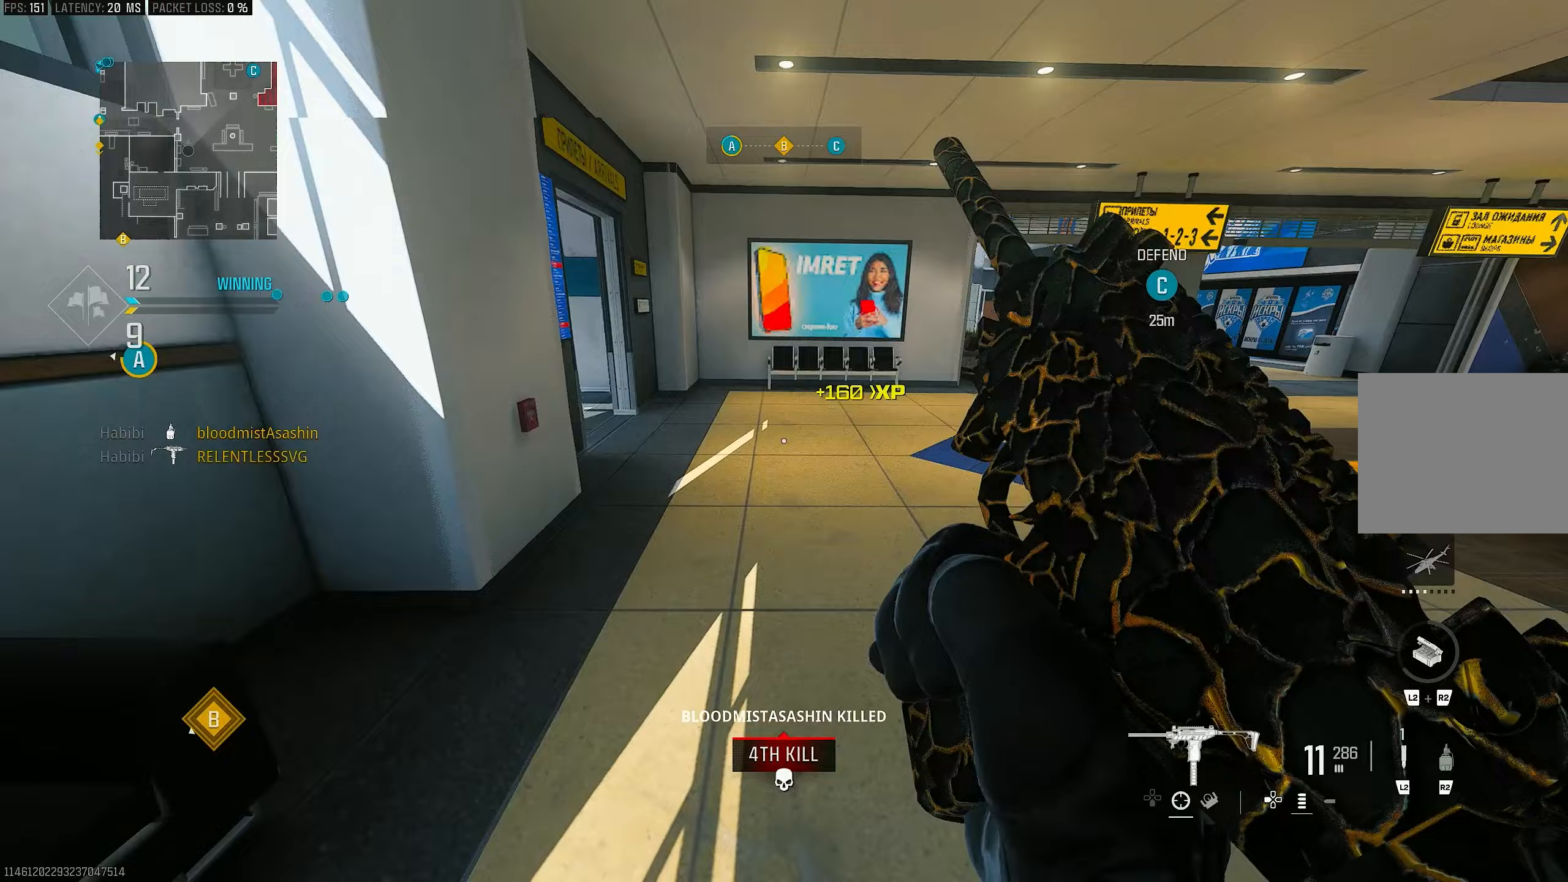
{"buttons": [], "left_stick": "up-left", "right_stick": "center", "events": [[183, "left_stick", "up-left"]]}
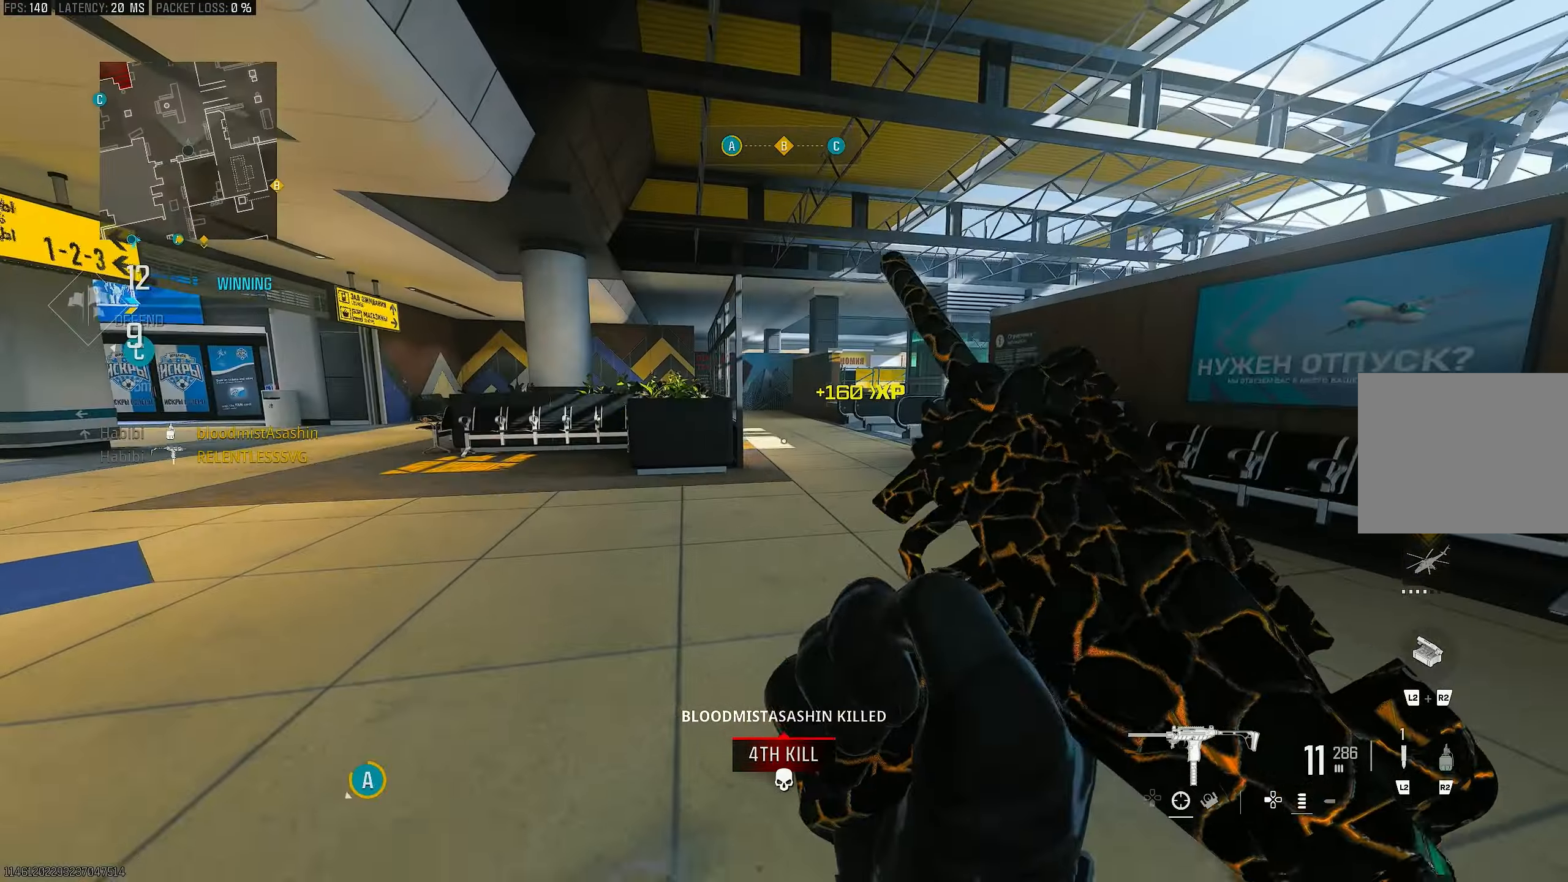
{"buttons": [], "left_stick": "down", "right_stick": "center", "events": [[83, "right_stick", "right"], [150, "left_stick", "down-left"], [250, "left_stick", "down"], [383, "right_stick", "center"]]}
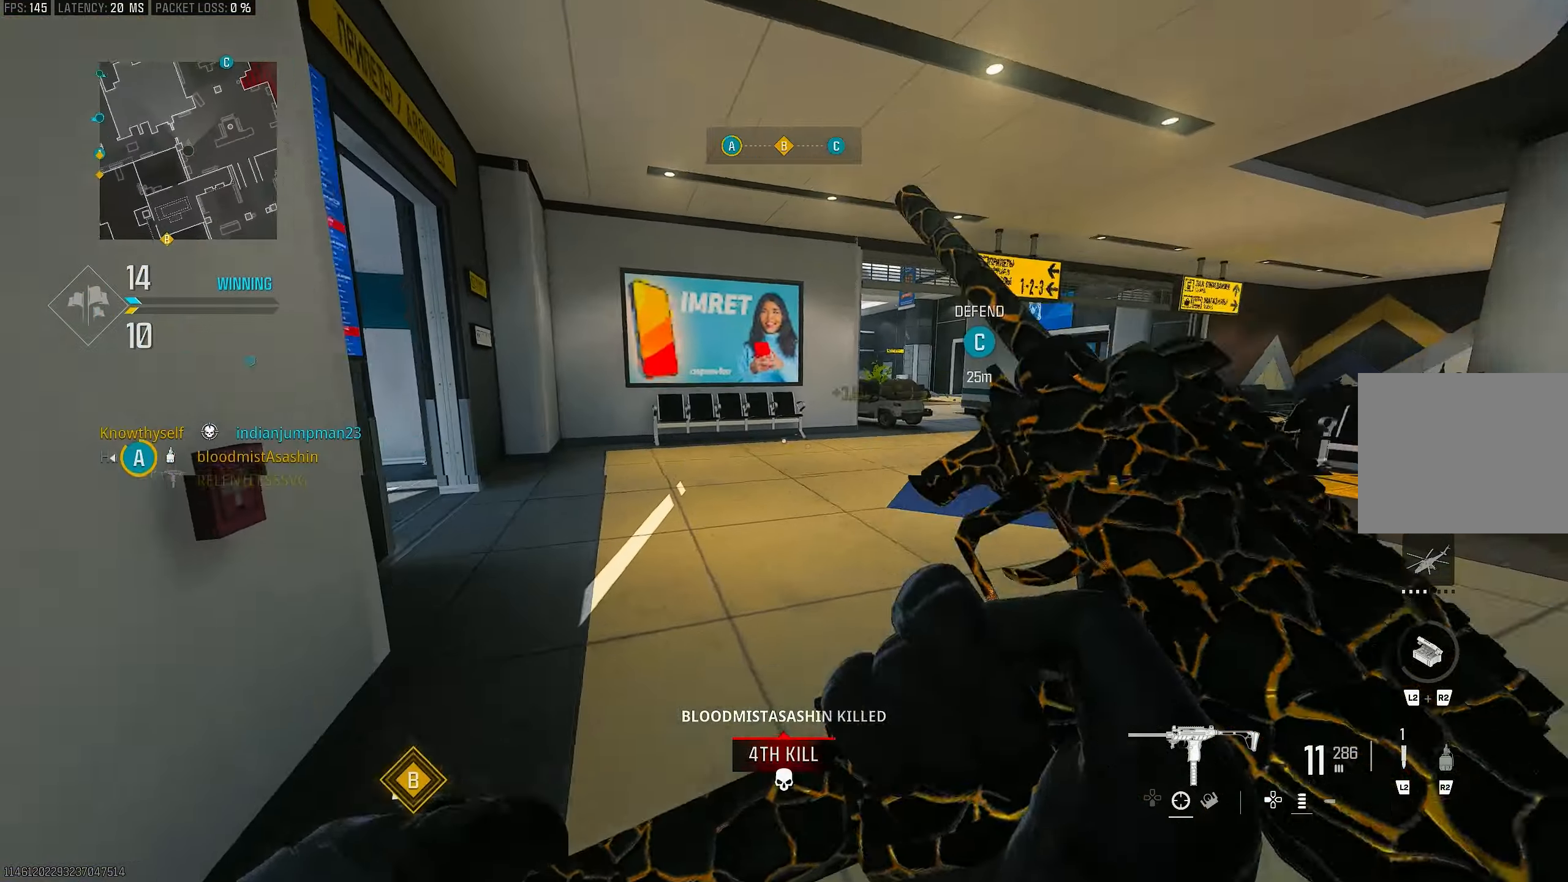
{"buttons": [], "left_stick": "up", "right_stick": "center", "events": [[50, "left_stick", "left"], [150, "right_stick", "left"], [217, "left_stick", "up-left"], [317, "left_stick", "up"], [483, "right_stick", "center"]]}
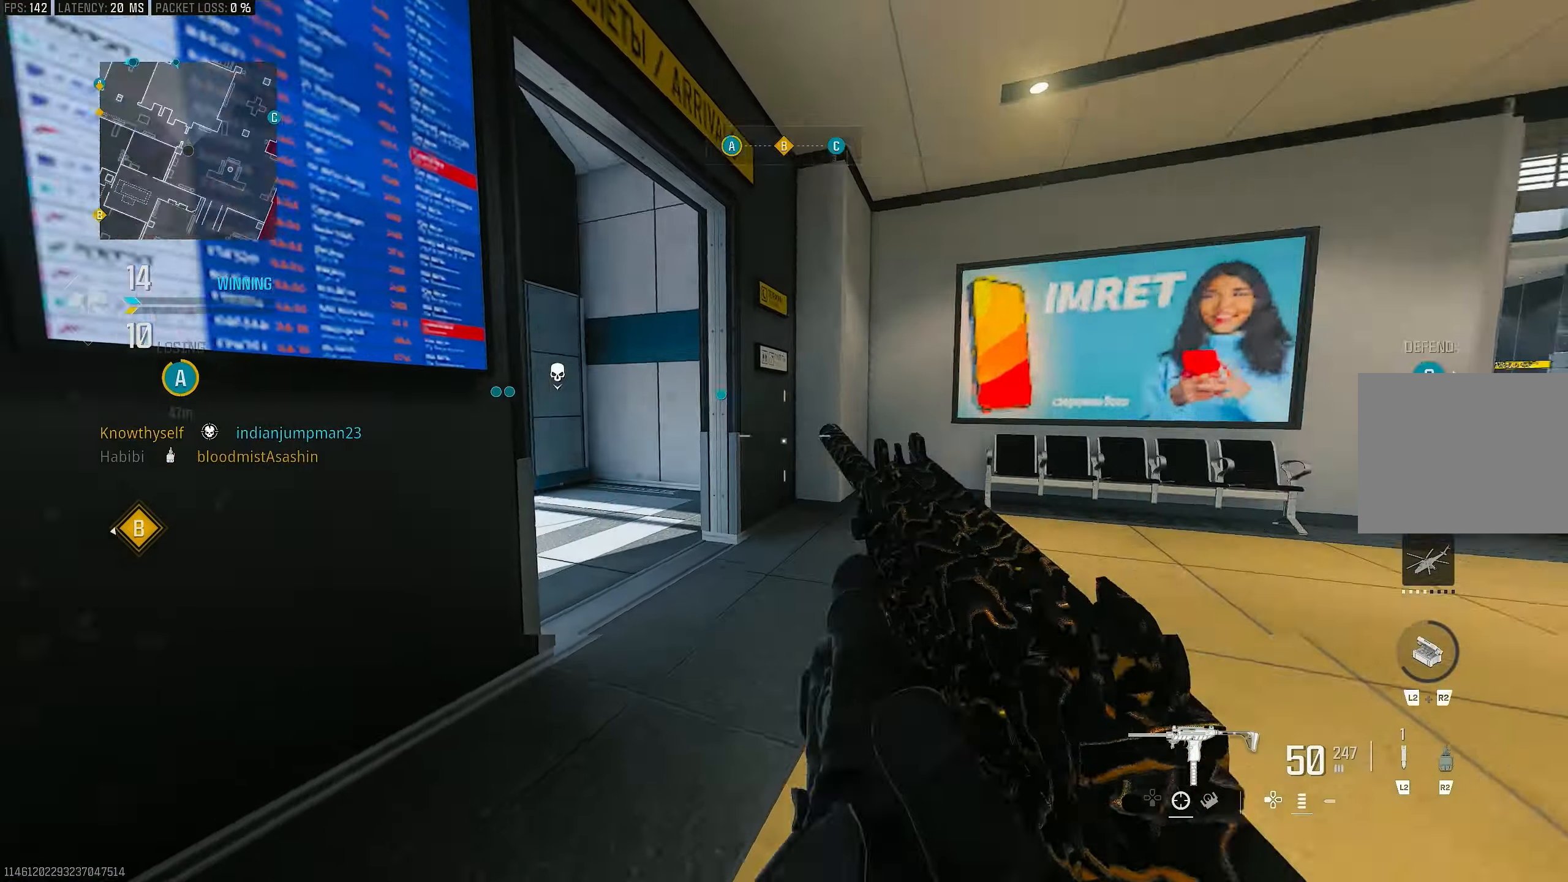
{"buttons": [], "left_stick": "up", "right_stick": "left", "events": [[100, "right_stick", "left"], [200, "right_stick", "center"], [317, "L3", "down"], [317, "right_stick", "left"], [417, "L3", "up"]]}
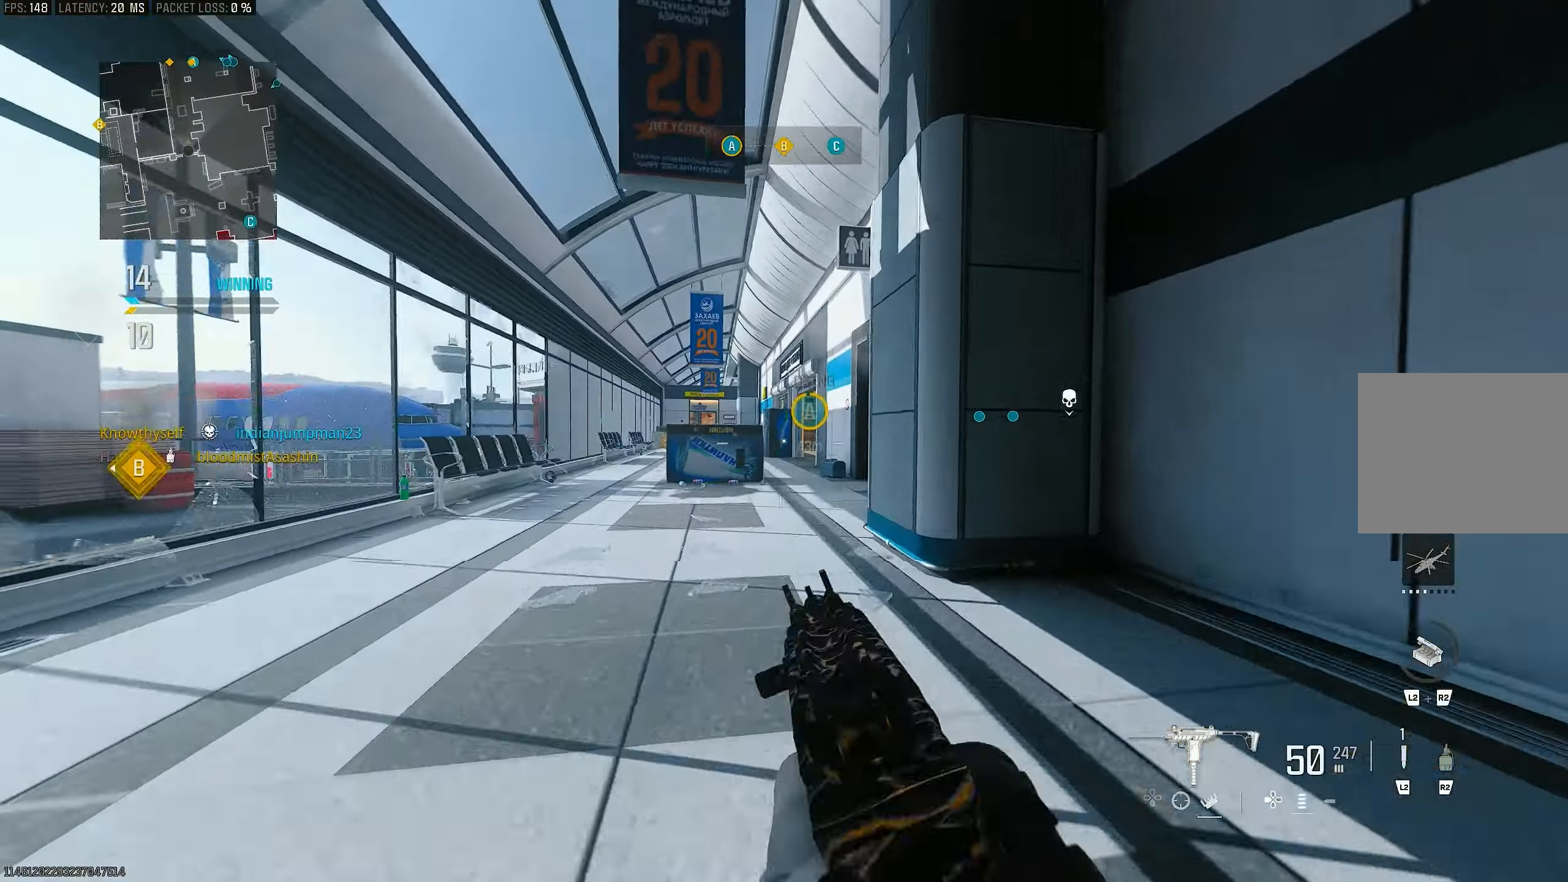
{"buttons": ["L1"], "left_stick": "up", "right_stick": "left", "events": [[150, "R3", "down"], [183, "right_stick", "center"], [217, "R3", "up"], [350, "CROSS", "down"], [383, "L1", "down"], [450, "CROSS", "up"], [450, "right_stick", "left"]]}
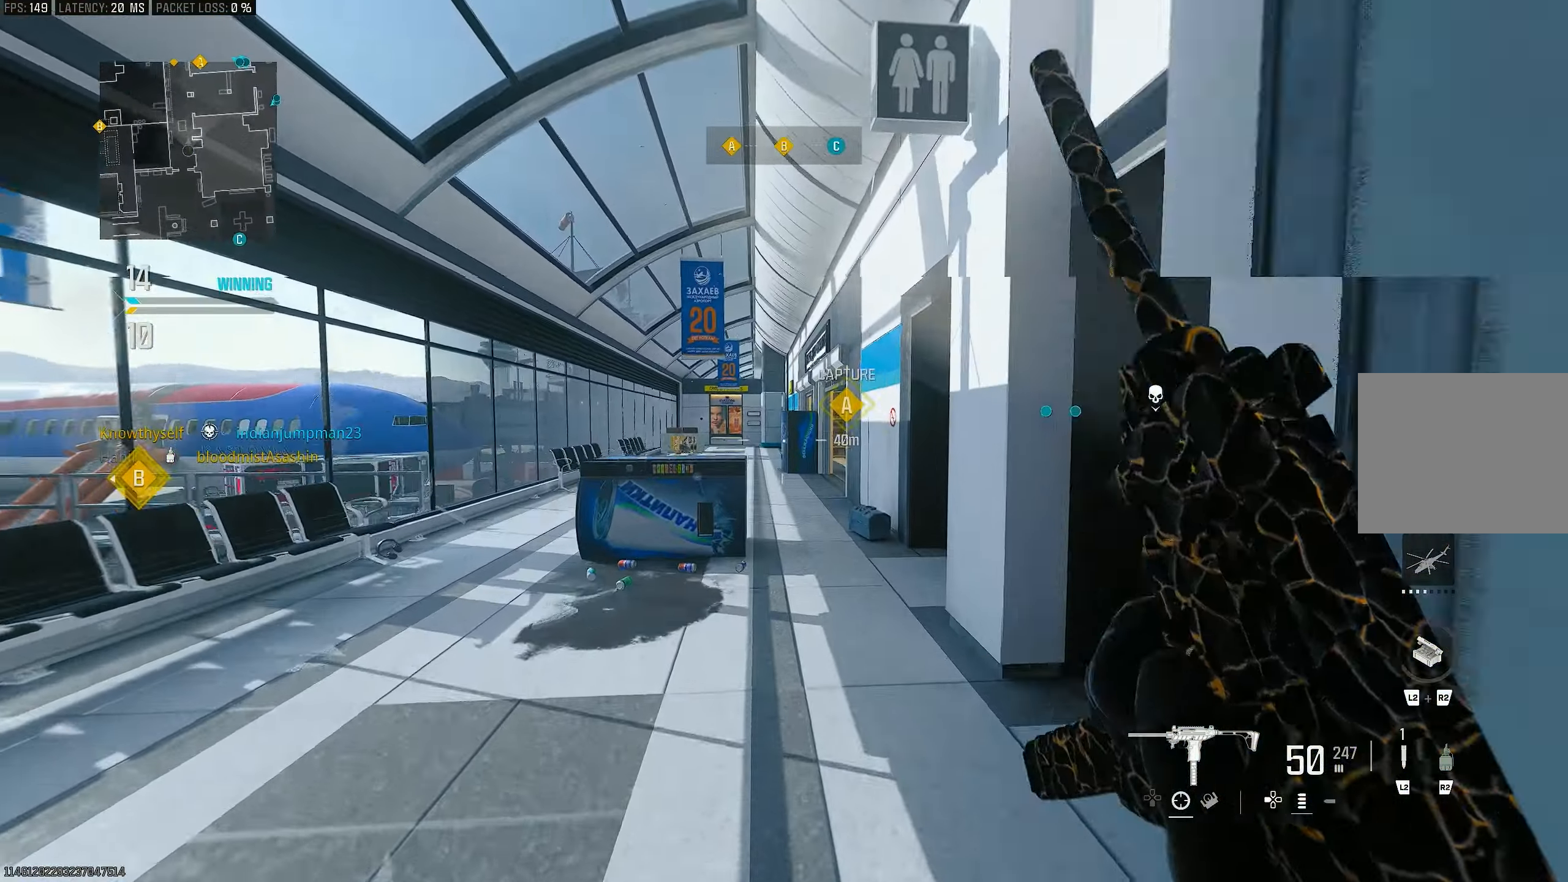
{"buttons": [], "left_stick": "up", "right_stick": "center", "events": [[117, "right_stick", "center"], [150, "L1", "up"], [150, "L3", "down"], [283, "L3", "up"]]}
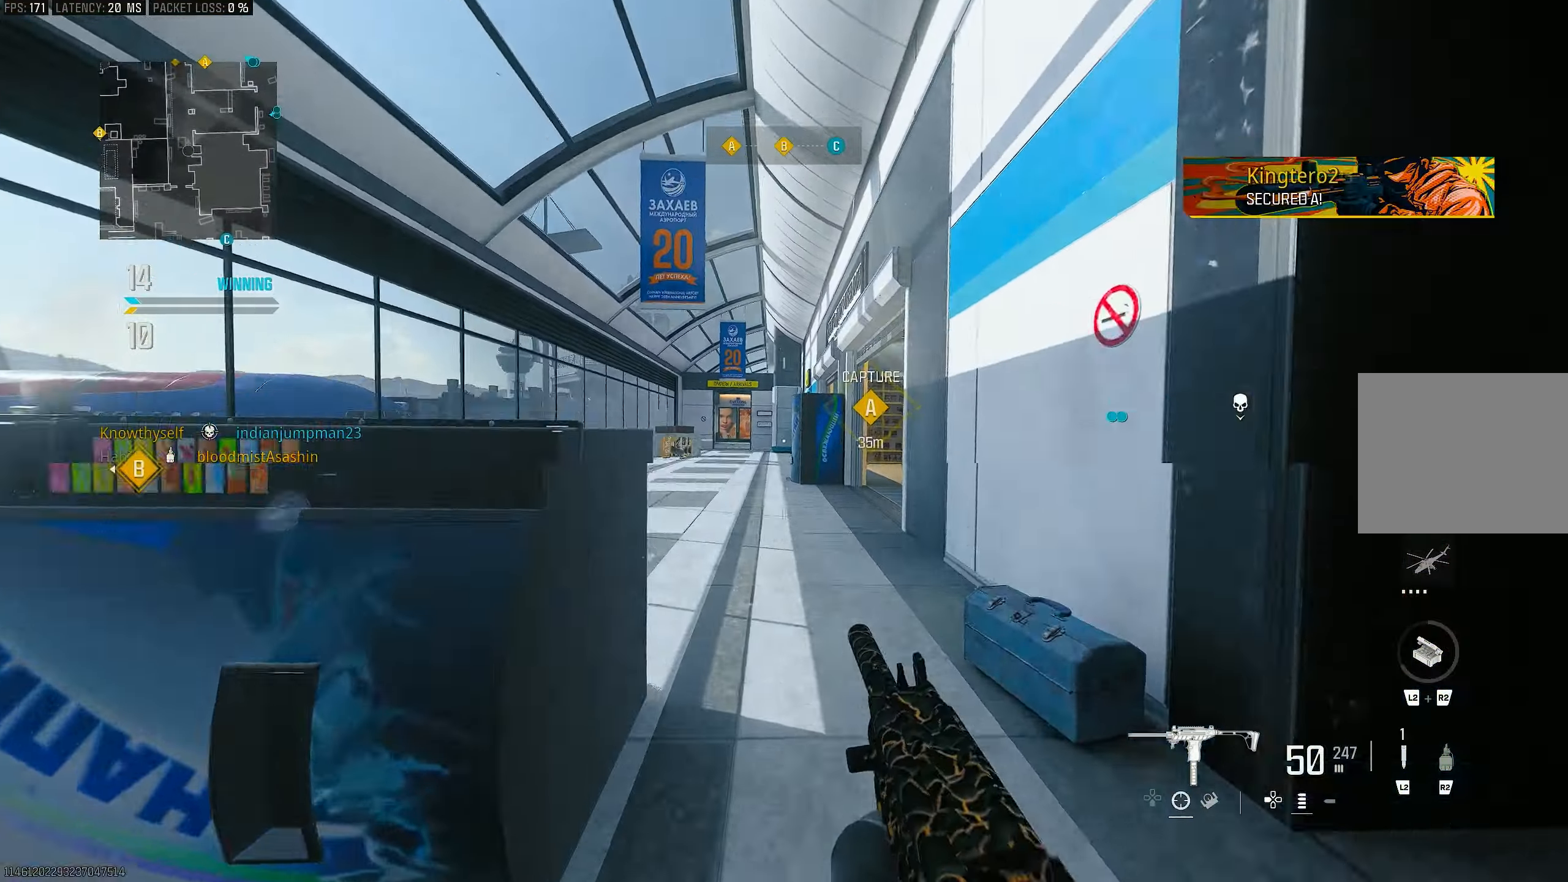
{"buttons": [], "left_stick": "up", "right_stick": "center", "events": [[50, "R3", "down"], [117, "R3", "up"], [217, "R3", "down"], [283, "CROSS", "down"], [317, "R3", "up"], [350, "CROSS", "up"]]}
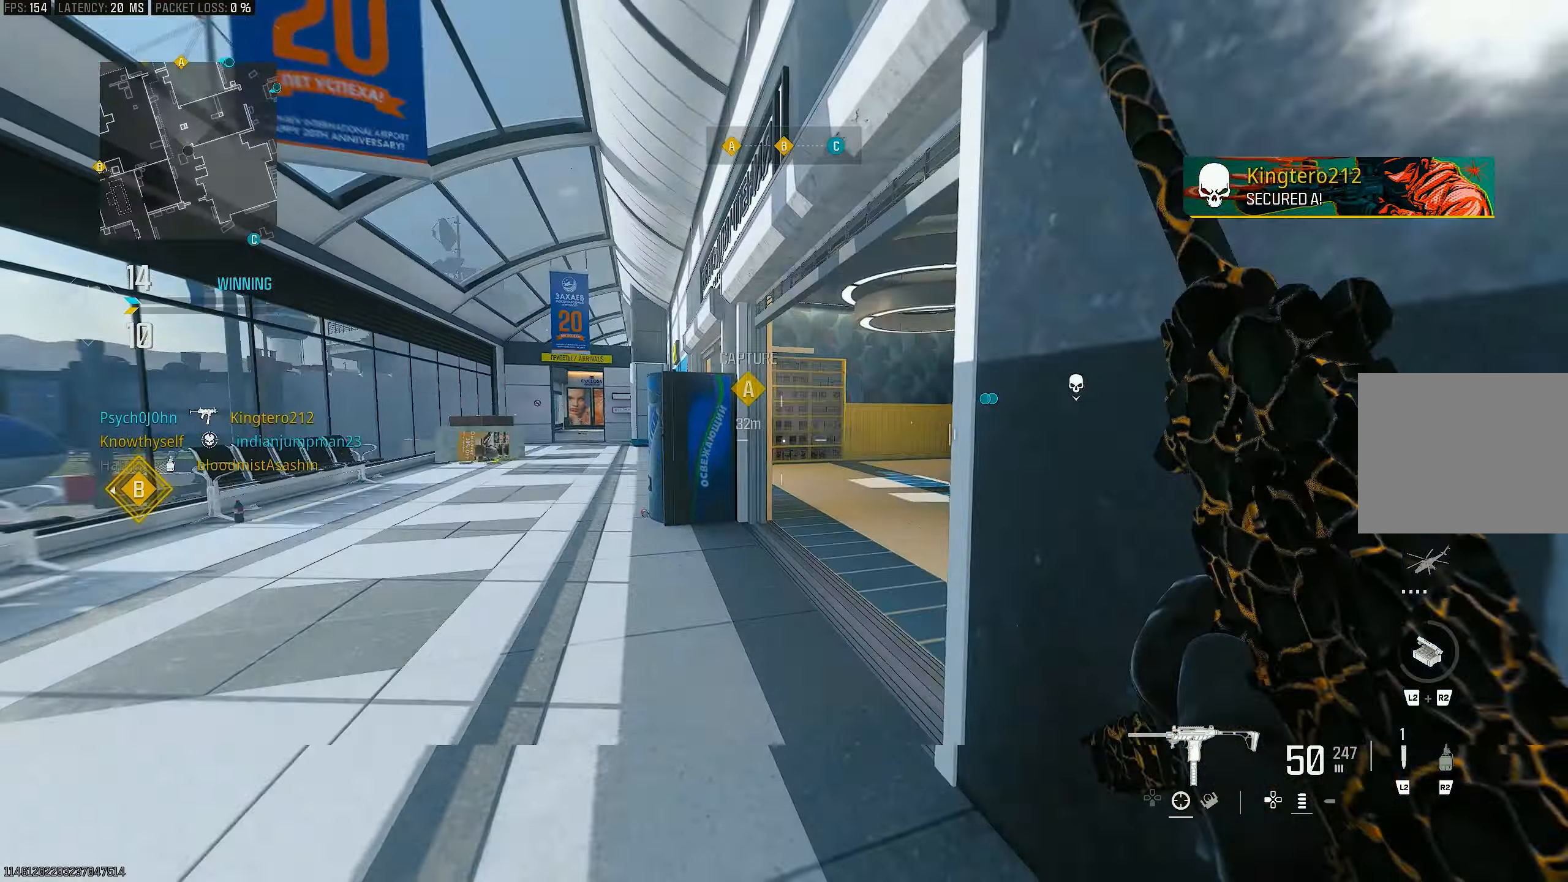
{"buttons": [], "left_stick": "up", "right_stick": "right", "events": [[50, "L3", "down"], [183, "L3", "up"], [383, "right_stick", "right"]]}
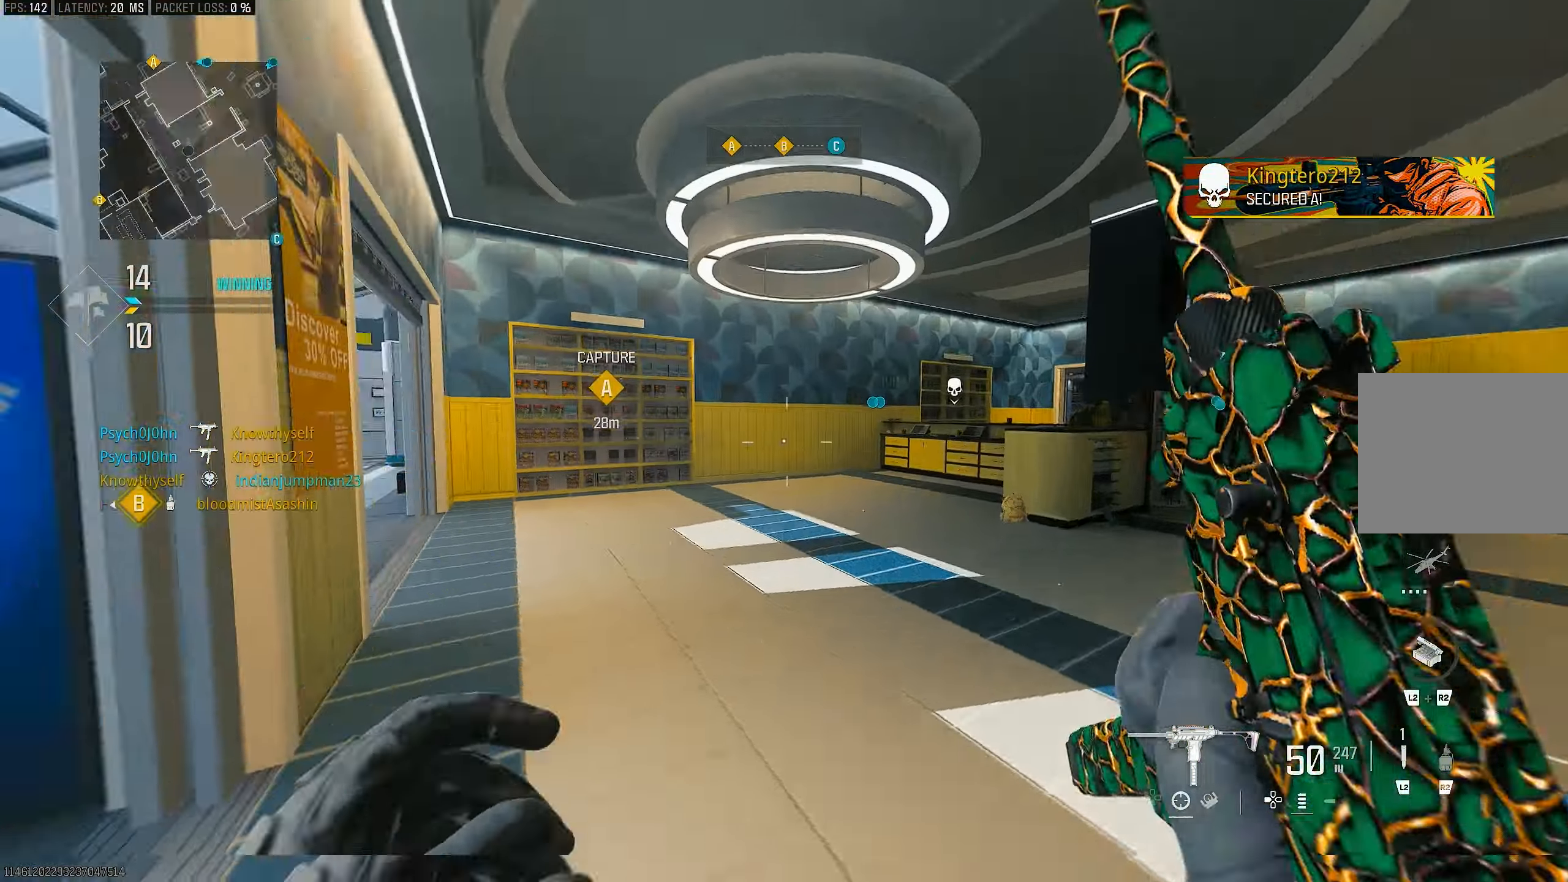
{"buttons": ["R3"], "left_stick": "up", "right_stick": "left", "events": [[150, "right_stick", "center"], [283, "right_stick", "left"], [483, "R3", "down"]]}
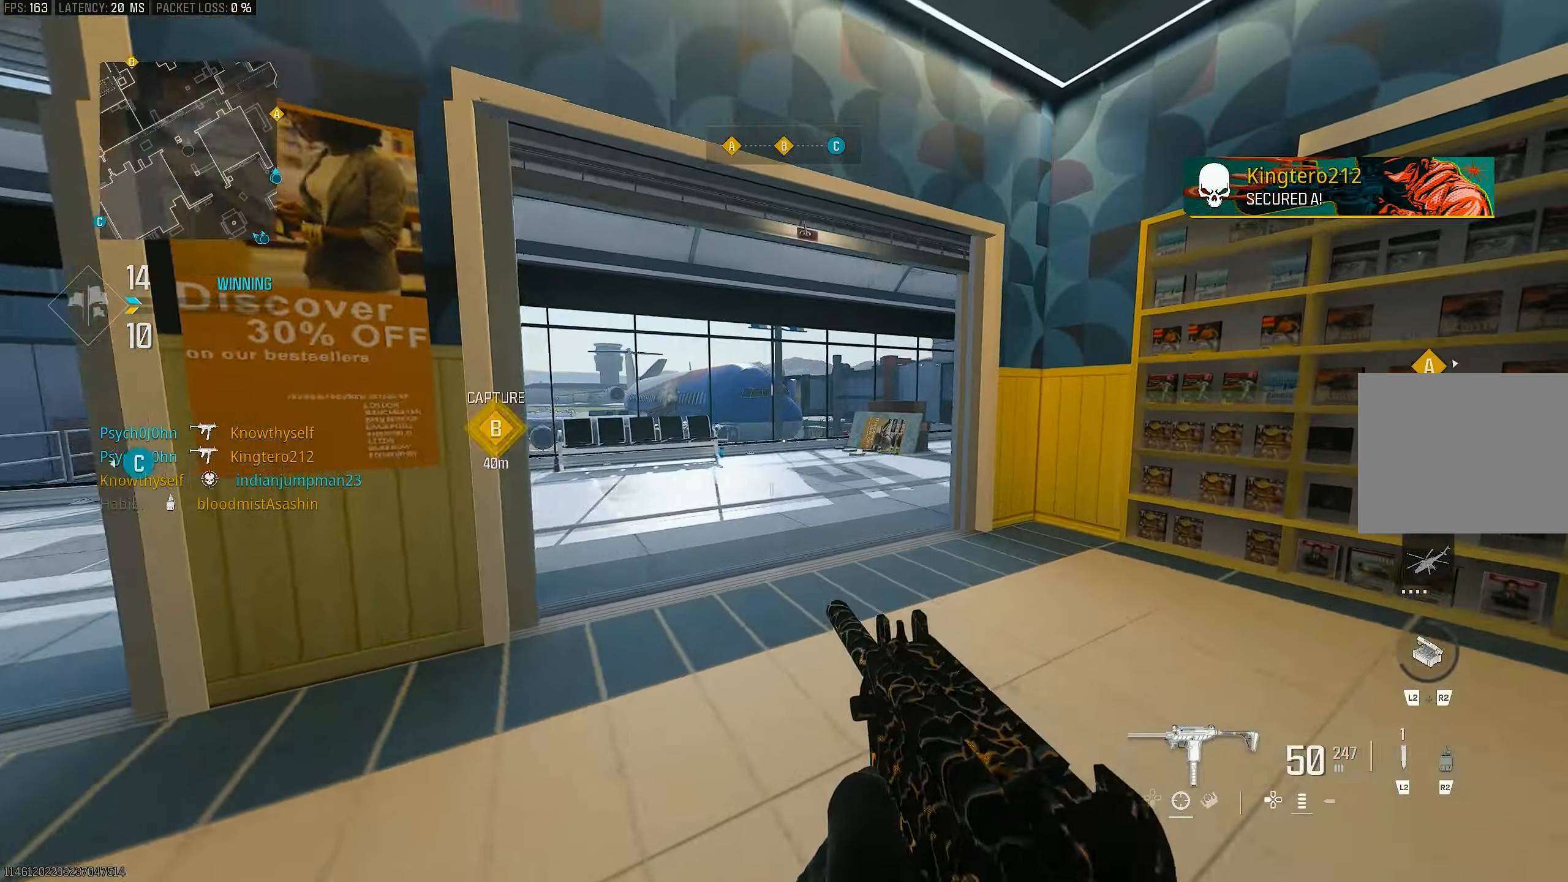
{"buttons": ["L3"], "left_stick": "up-right", "right_stick": "center", "events": [[83, "R3", "up"], [150, "left_stick", "up-right"], [217, "CROSS", "down"], [350, "CROSS", "up"], [417, "right_stick", "center"], [450, "L3", "down"]]}
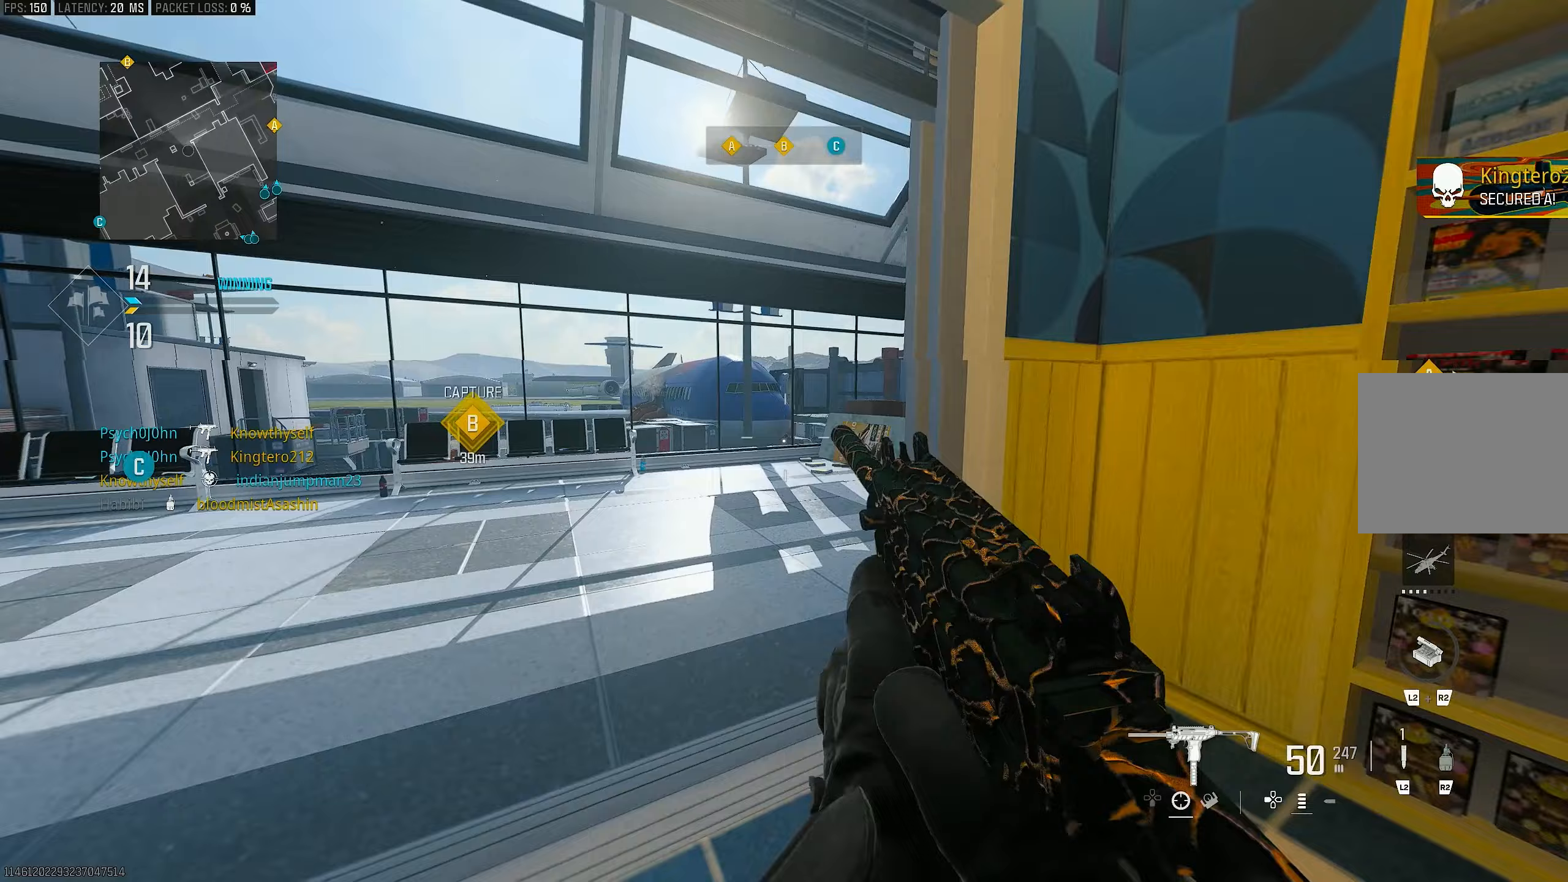
{"buttons": ["L3"], "left_stick": "up-left", "right_stick": "center", "events": [[50, "L3", "up"], [183, "L1", "down"], [250, "left_stick", "up-left"], [283, "L1", "up"], [383, "L3", "down"]]}
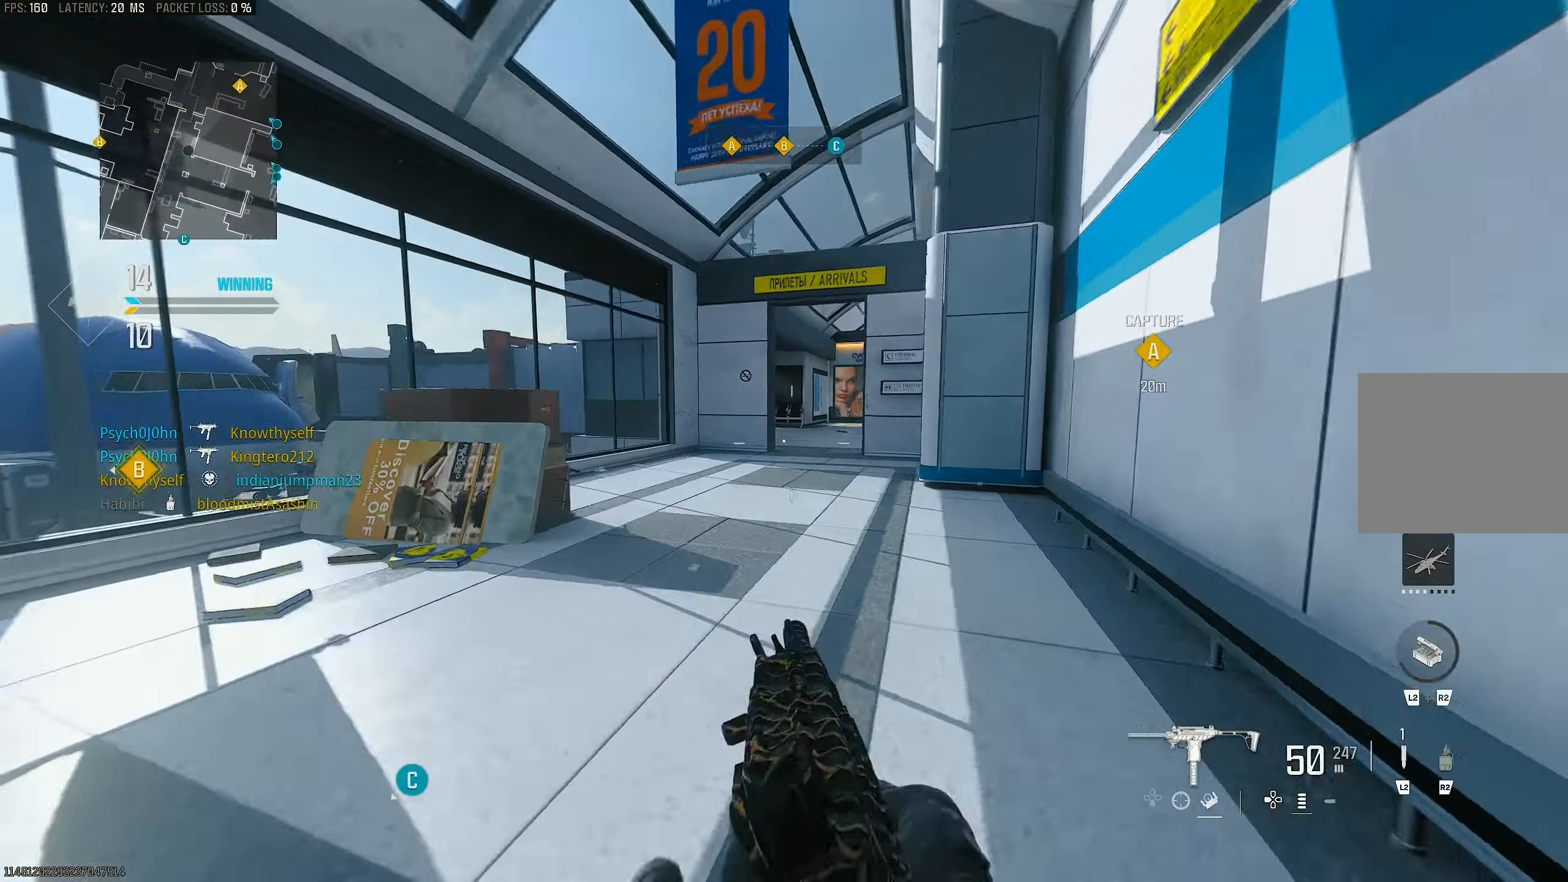
{"buttons": ["L1"], "left_stick": "up-right", "right_stick": "center", "events": [[17, "L3", "up"], [50, "right_stick", "right"], [83, "left_stick", "up"], [250, "R3", "down"], [250, "left_stick", "up-right"], [317, "R3", "up"], [317, "right_stick", "center"], [350, "L1", "down"], [417, "R3", "down"], [483, "R3", "up"]]}
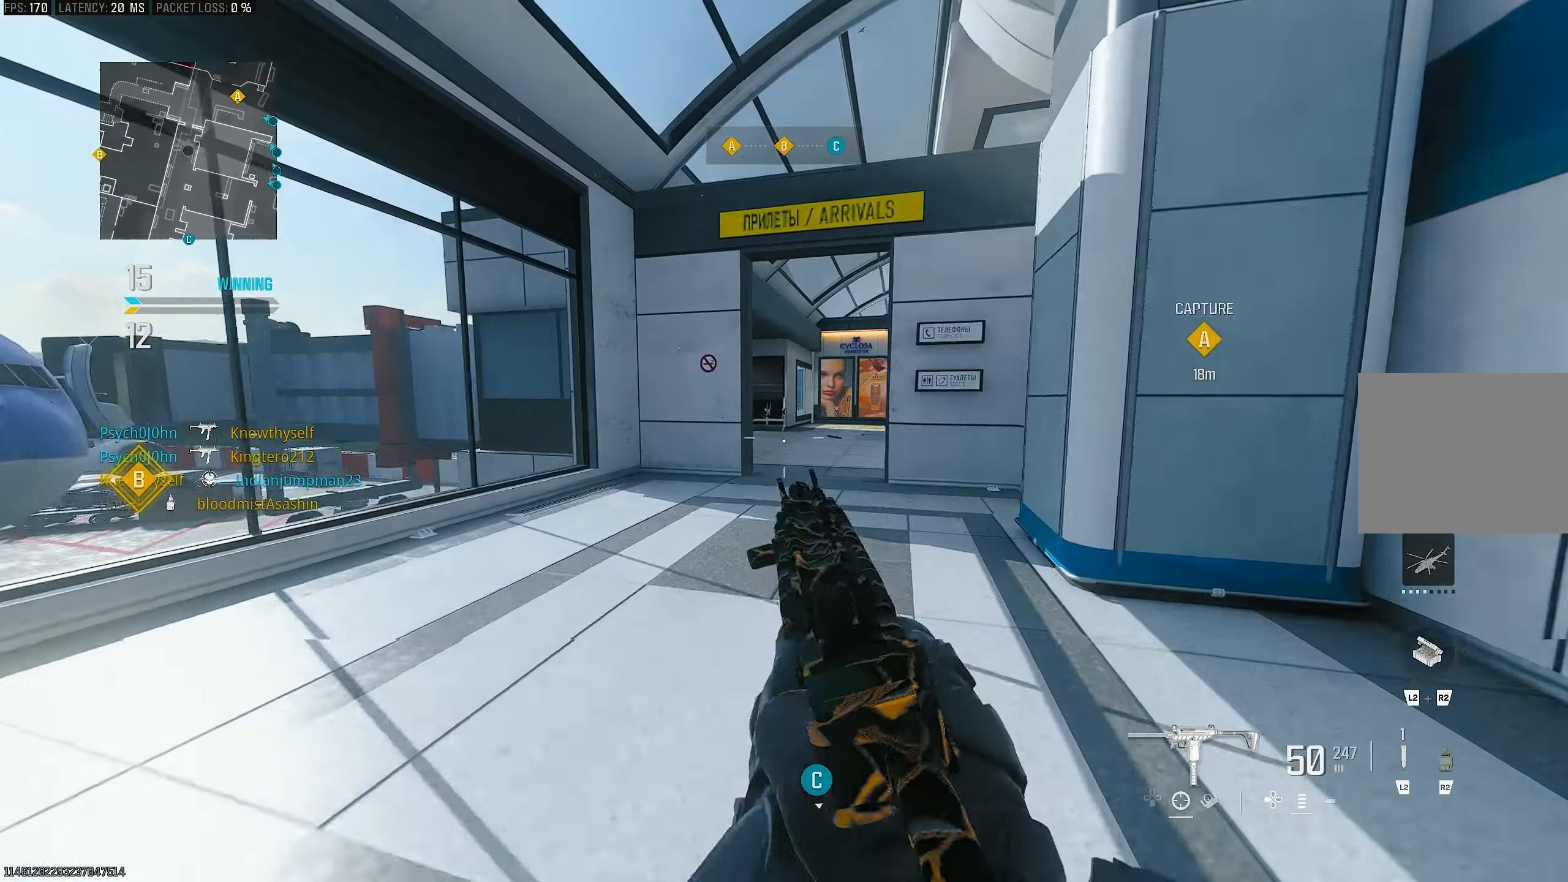
{"buttons": [], "left_stick": "up-right", "right_stick": "center", "events": [[17, "right_stick", "right"], [117, "right_stick", "center"], [183, "L1", "up"], [350, "L3", "down"], [483, "L3", "up"]]}
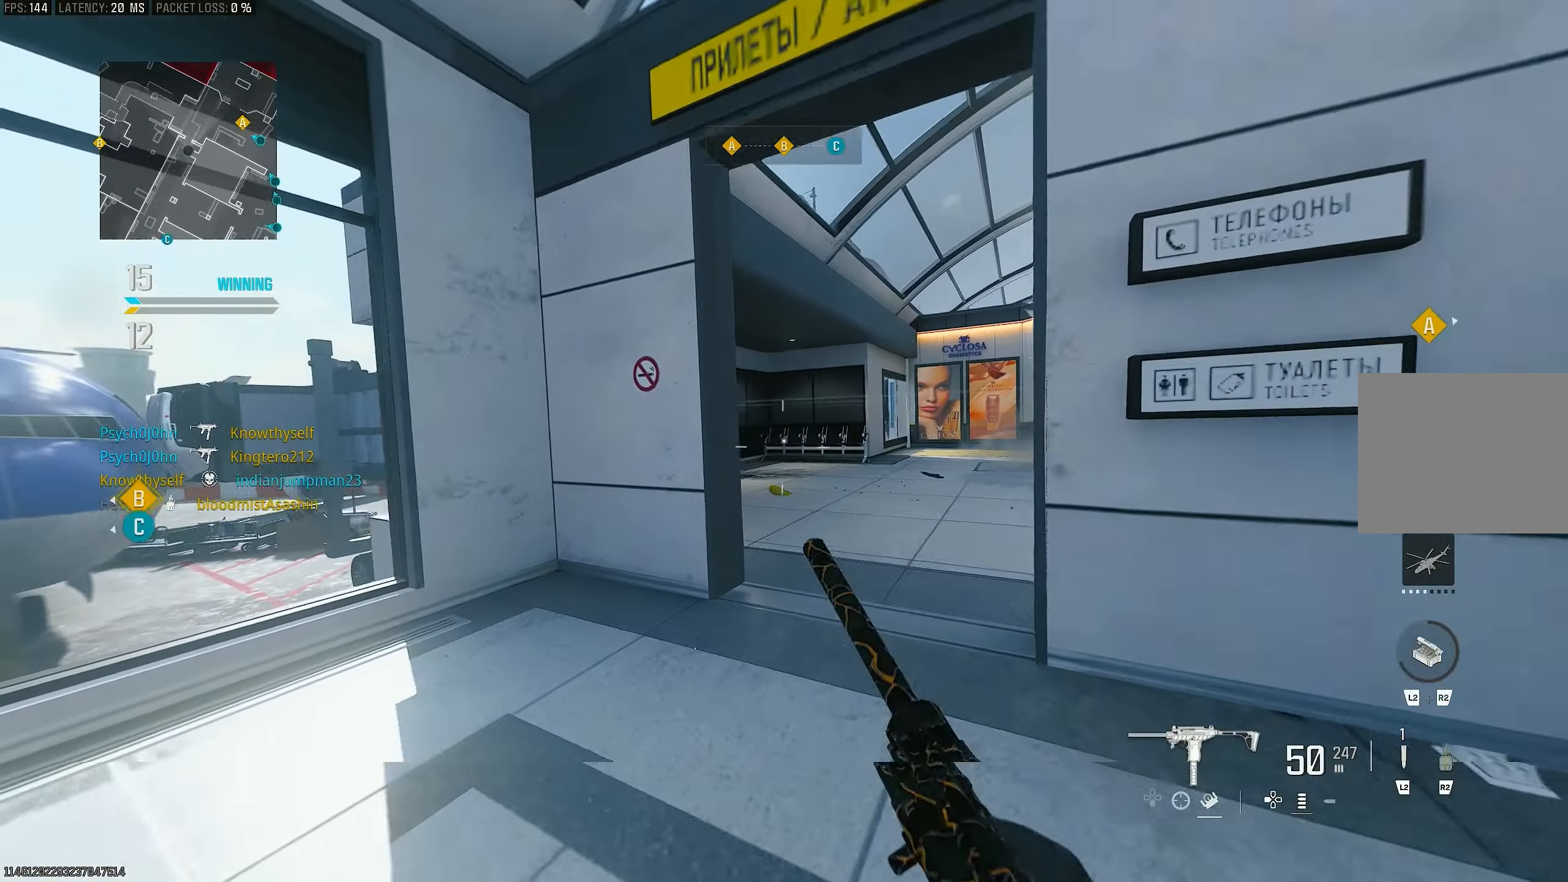
{"buttons": [], "left_stick": "up-right", "right_stick": "center", "events": [[150, "right_stick", "left"], [250, "R3", "down"], [250, "right_stick", "center"], [383, "R3", "up"]]}
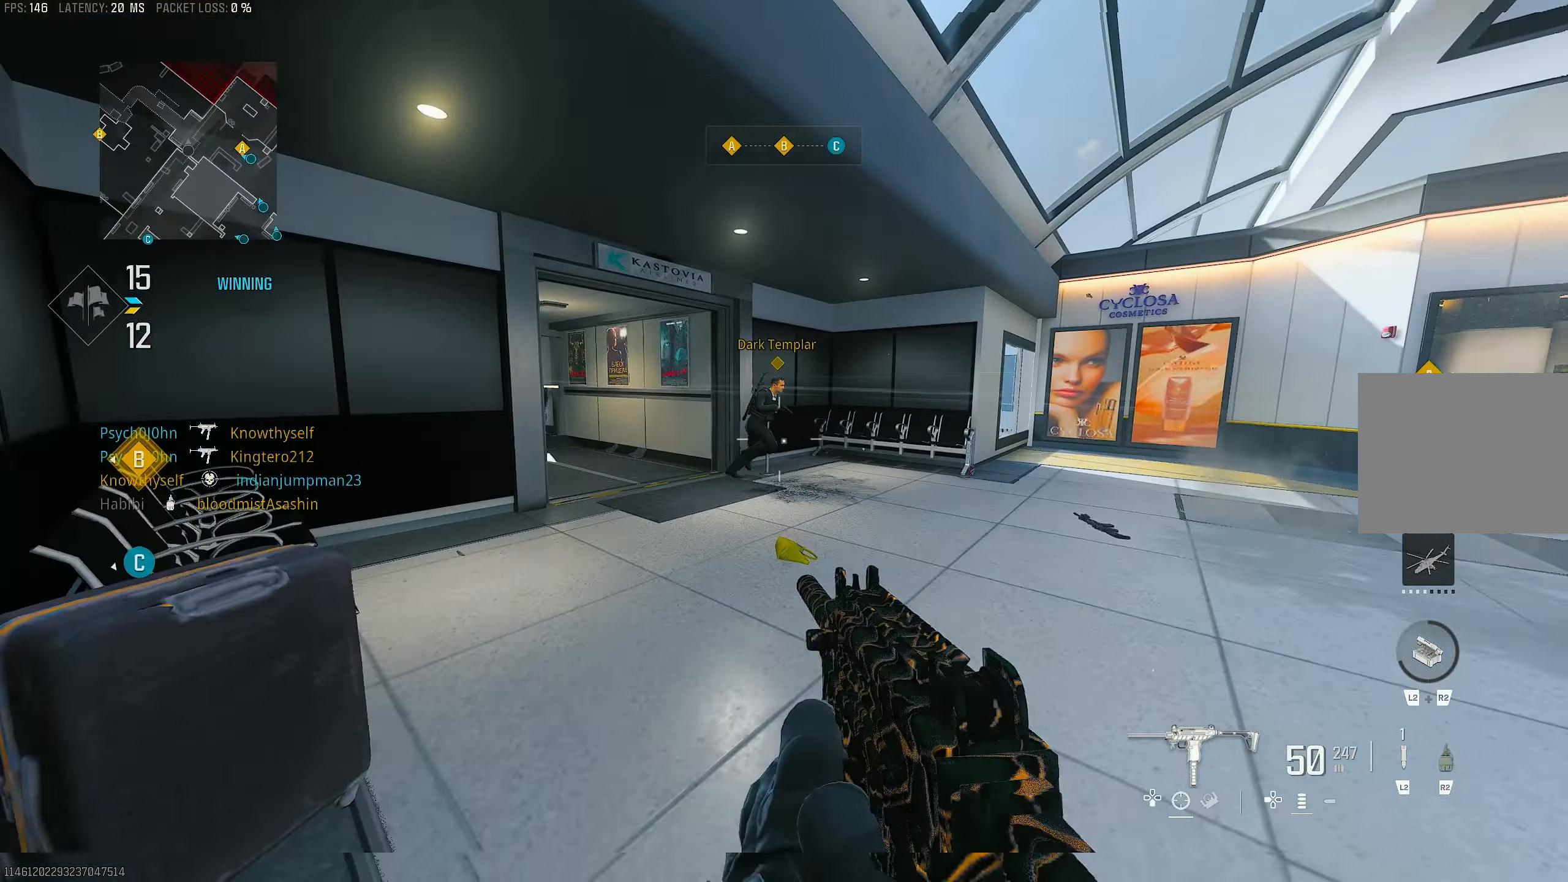
{"buttons": ["L1"], "left_stick": "up-left", "right_stick": "center", "events": [[17, "CROSS", "down"], [117, "left_stick", "up-left"], [150, "CROSS", "up"], [150, "right_stick", "left"], [350, "right_stick", "center"], [383, "L1", "down"]]}
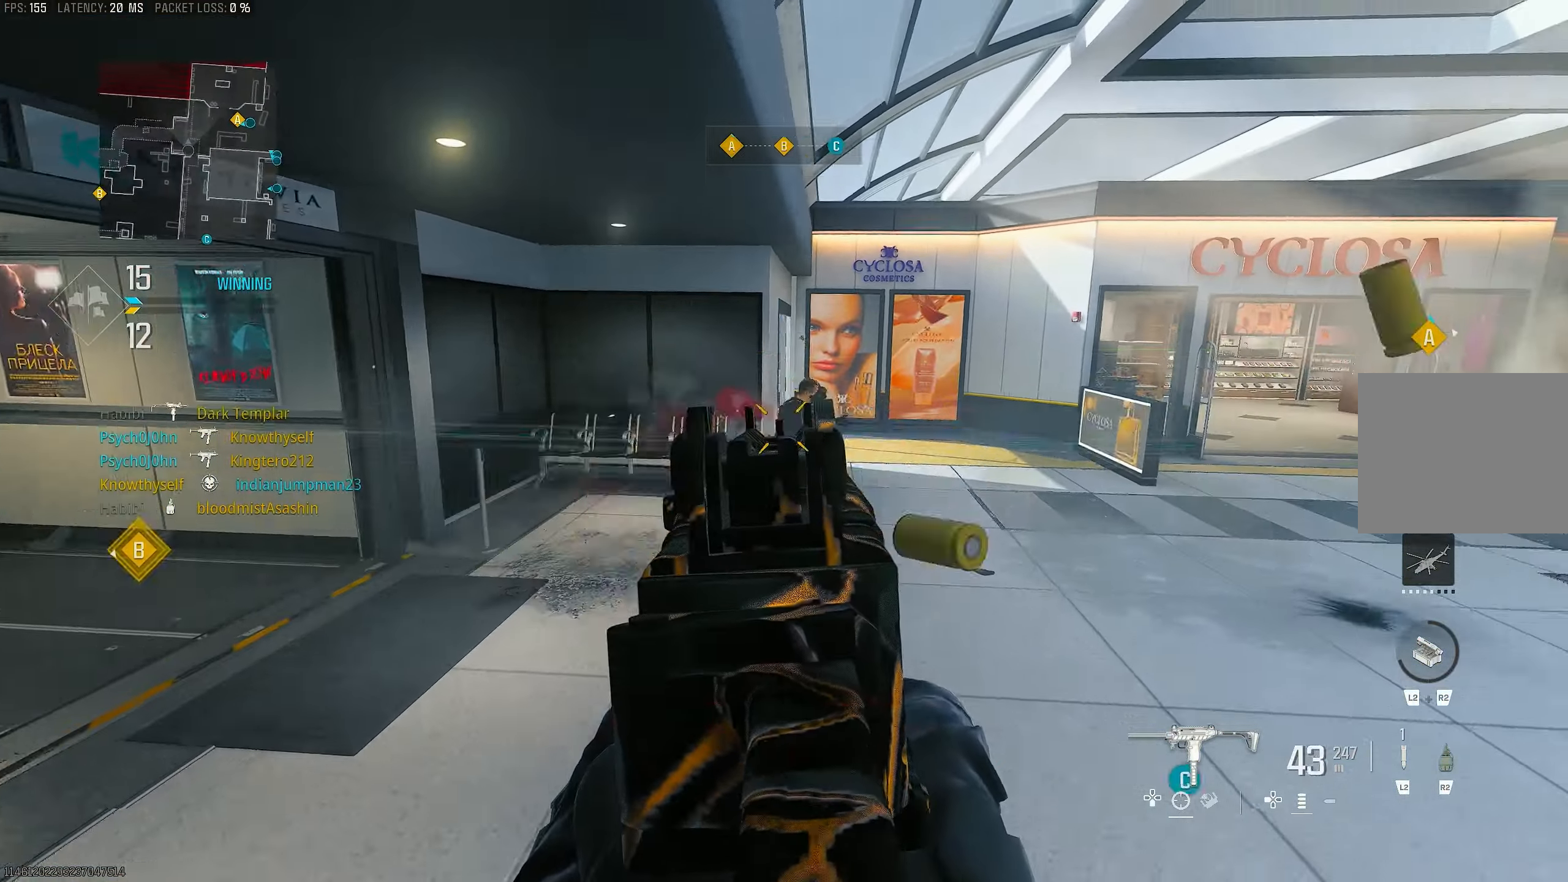
{"buttons": ["L1", "R1"], "left_stick": "left", "right_stick": "down-right", "events": [[50, "left_stick", "left"], [83, "R1", "down"], [83, "right_stick", "right"], [150, "CROSS", "down"], [283, "CROSS", "up"], [283, "right_stick", "down-right"]]}
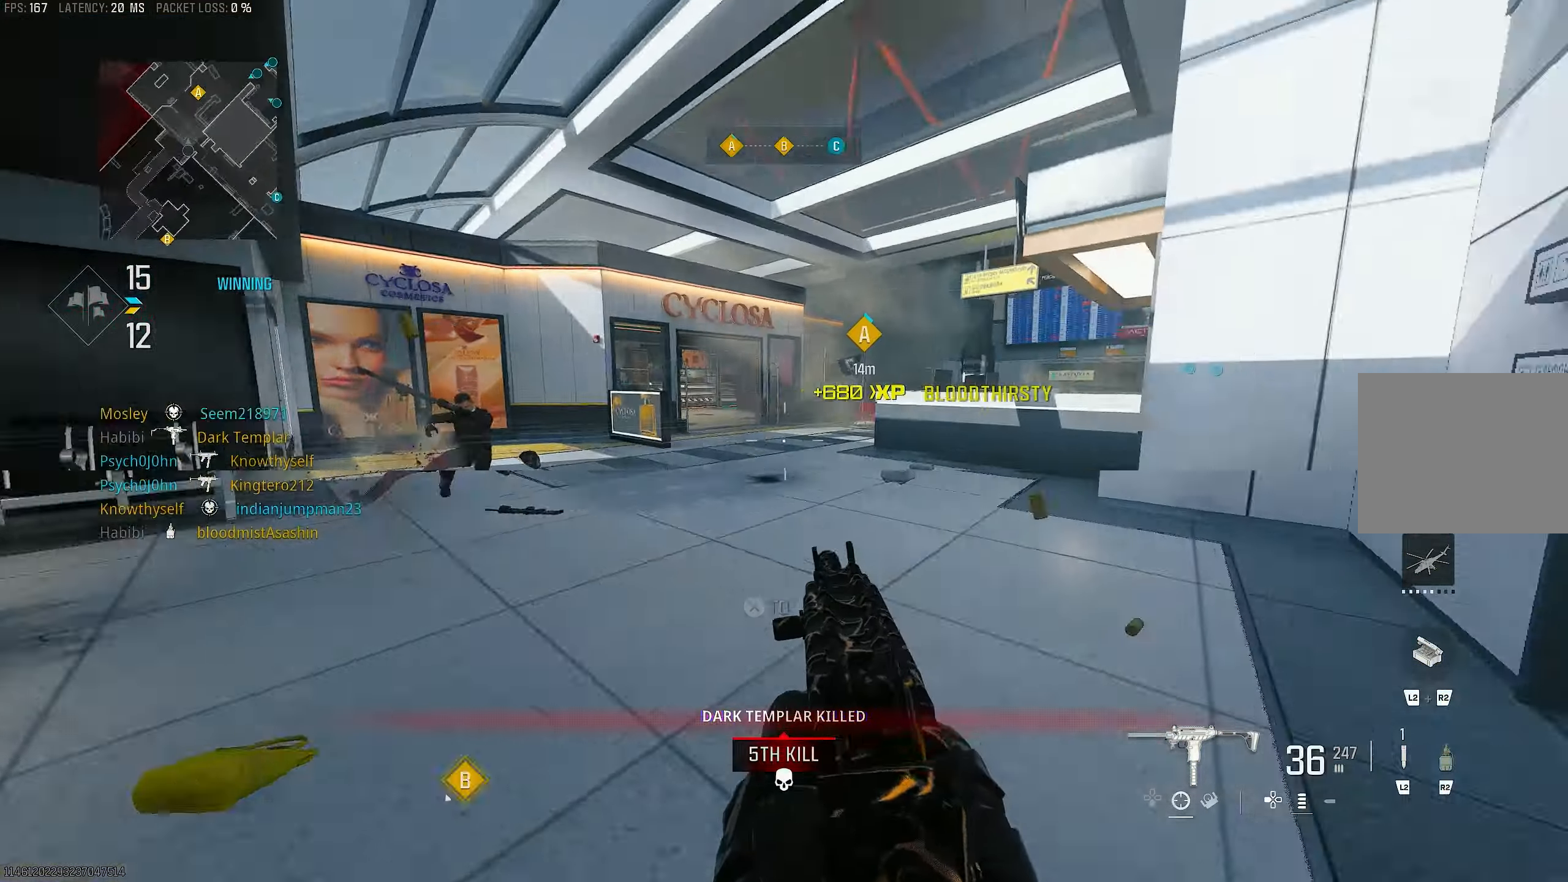
{"buttons": [], "left_stick": "down-left", "right_stick": "center", "events": [[50, "right_stick", "center"], [150, "left_stick", "down-left"], [150, "right_stick", "right"], [250, "L1", "up"], [317, "R1", "up"], [483, "right_stick", "center"]]}
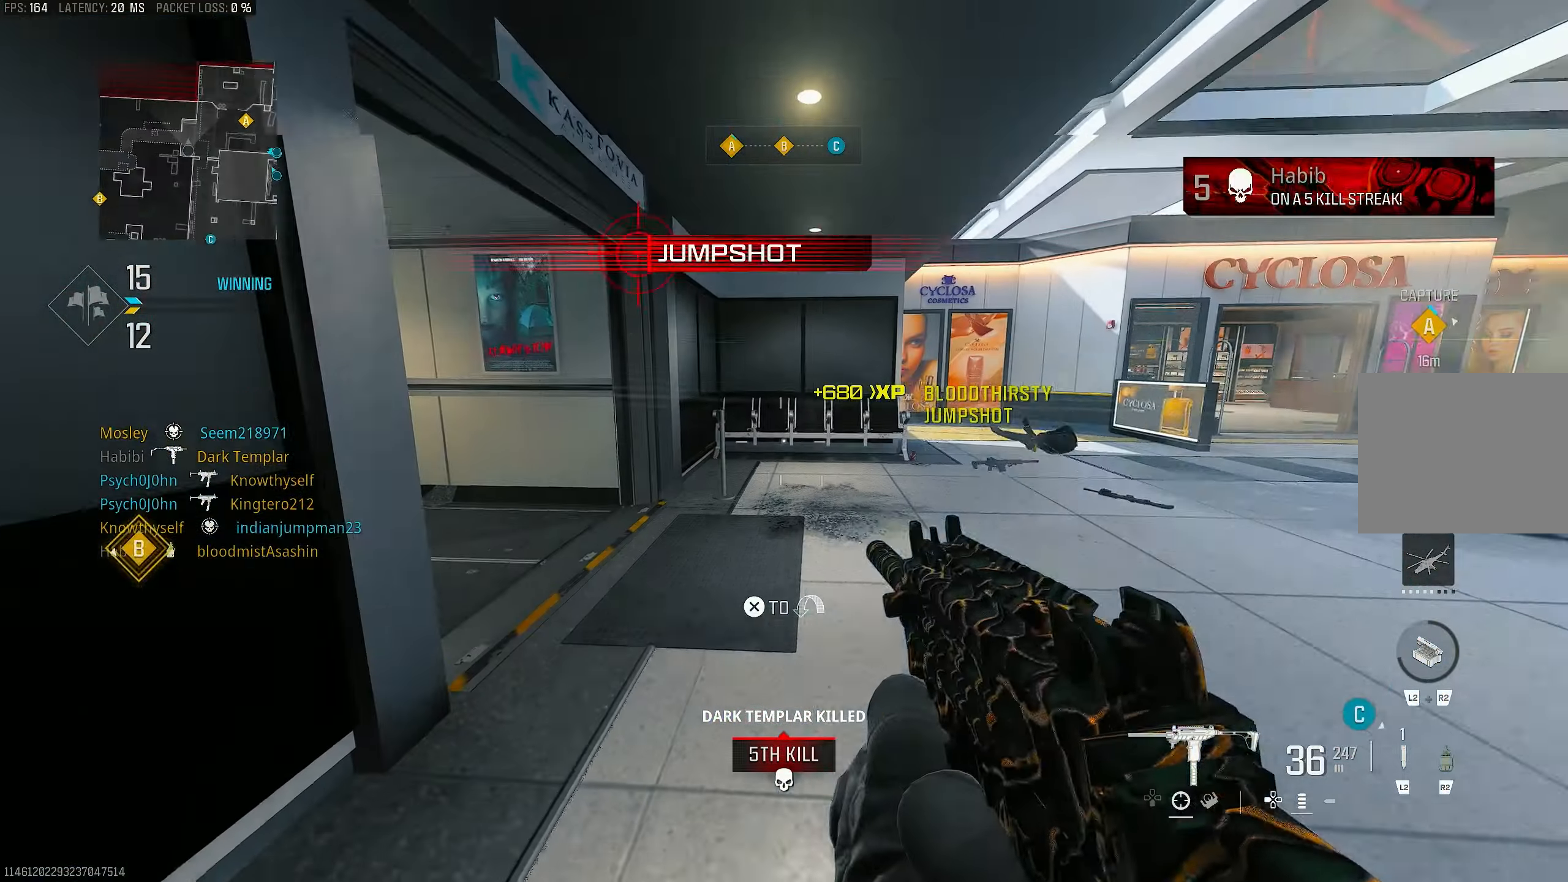
{"buttons": [], "left_stick": "down-right", "right_stick": "center", "events": [[217, "left_stick", "down"], [217, "right_stick", "left"], [383, "left_stick", "down-right"], [450, "right_stick", "center"]]}
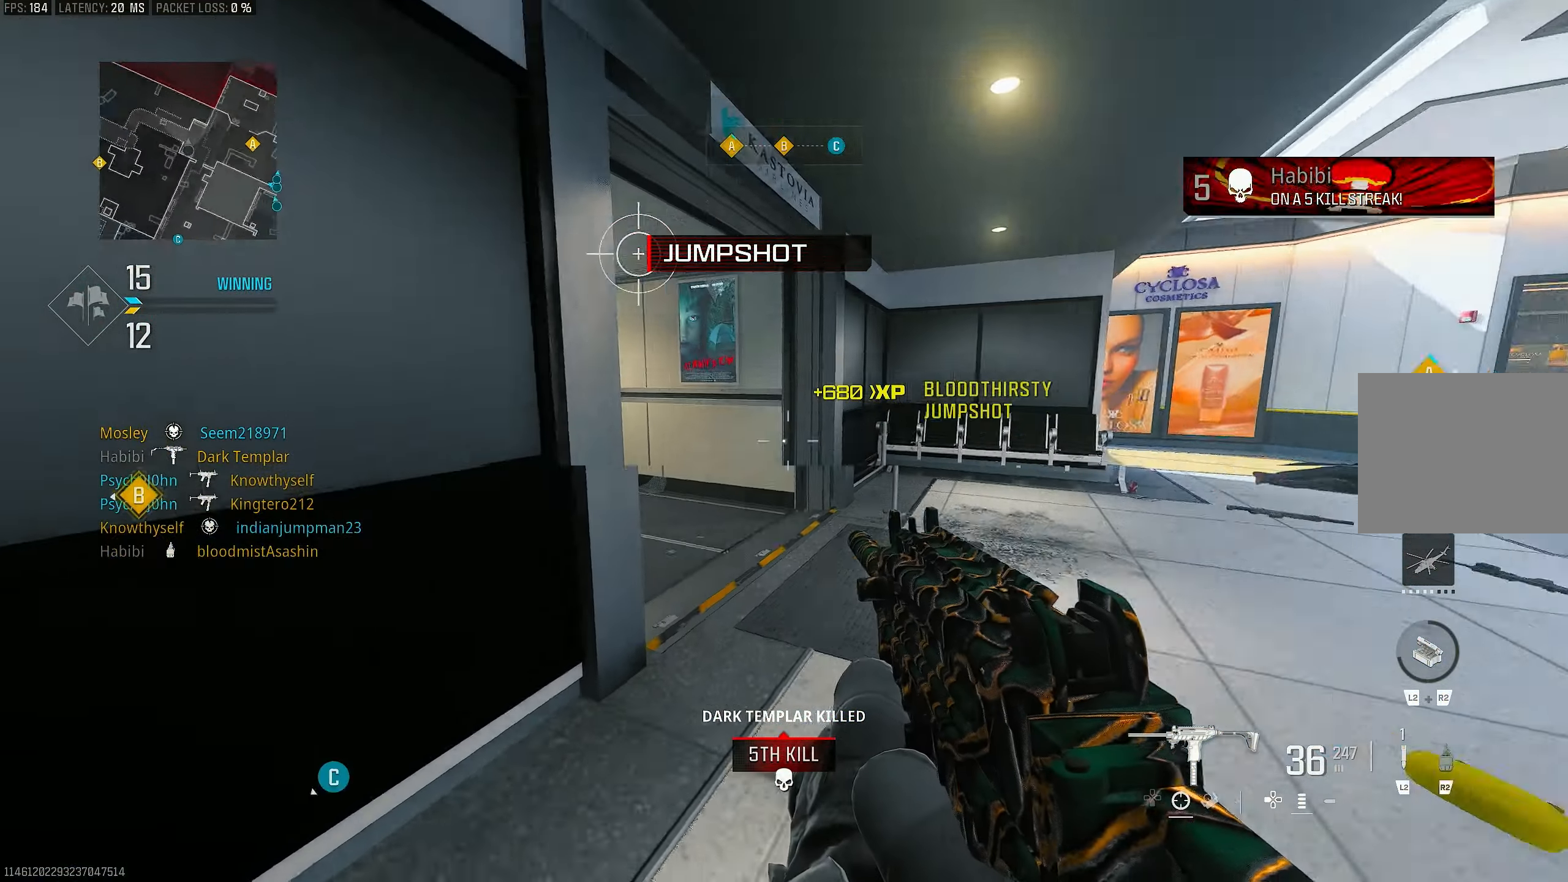
{"buttons": [], "left_stick": "center", "right_stick": "left", "events": [[117, "left_stick", "center"], [350, "right_stick", "left"]]}
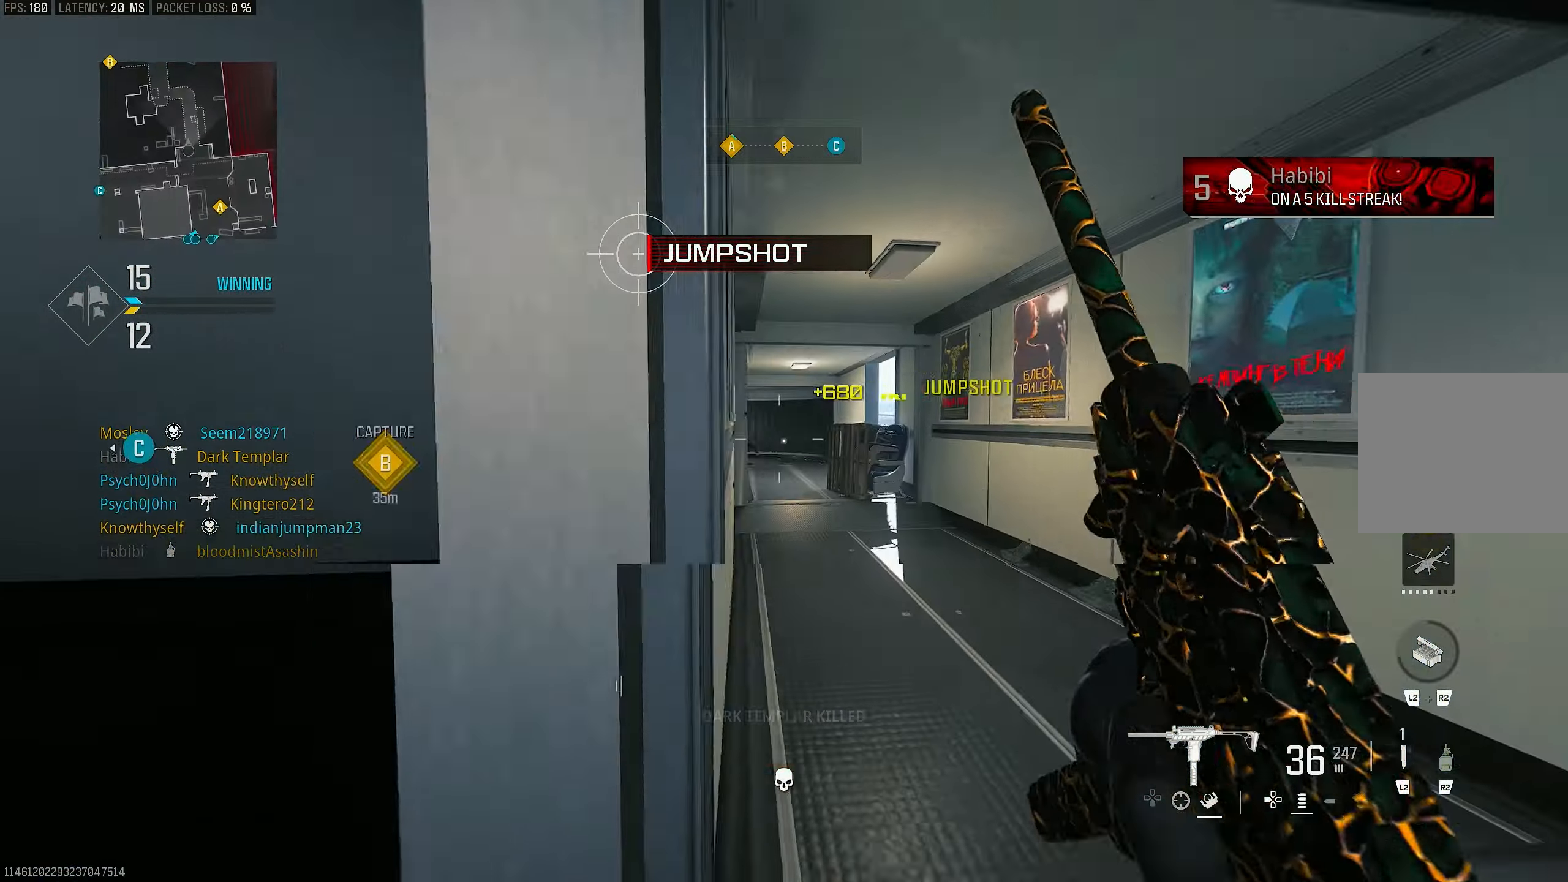
{"buttons": ["L3", "R3"], "left_stick": "up-right", "right_stick": "center", "events": [[50, "right_stick", "center"], [83, "left_stick", "up-right"], [250, "L3", "down"], [250, "right_stick", "left"], [450, "R3", "down"], [500, "right_stick", "center"]]}
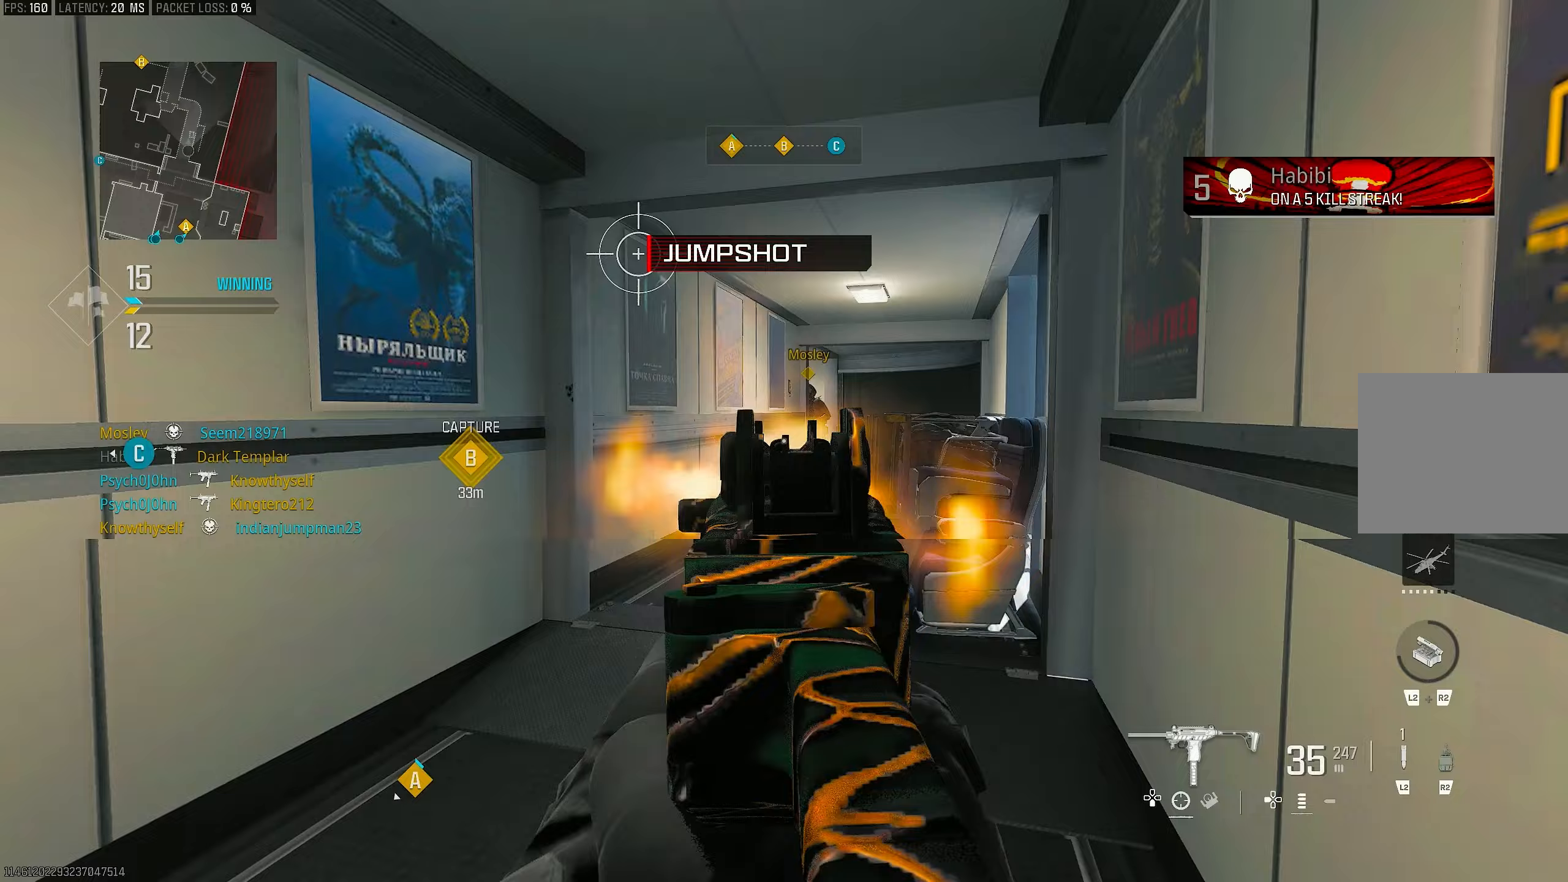
{"buttons": ["L1", "R1"], "left_stick": "up-right", "right_stick": "center", "events": [[50, "L3", "up"], [50, "R3", "up"], [150, "CROSS", "down"], [150, "R3", "down"], [250, "L1", "down"], [250, "R3", "up"], [283, "CROSS", "up"], [317, "right_stick", "left"], [450, "R1", "down"], [483, "right_stick", "center"]]}
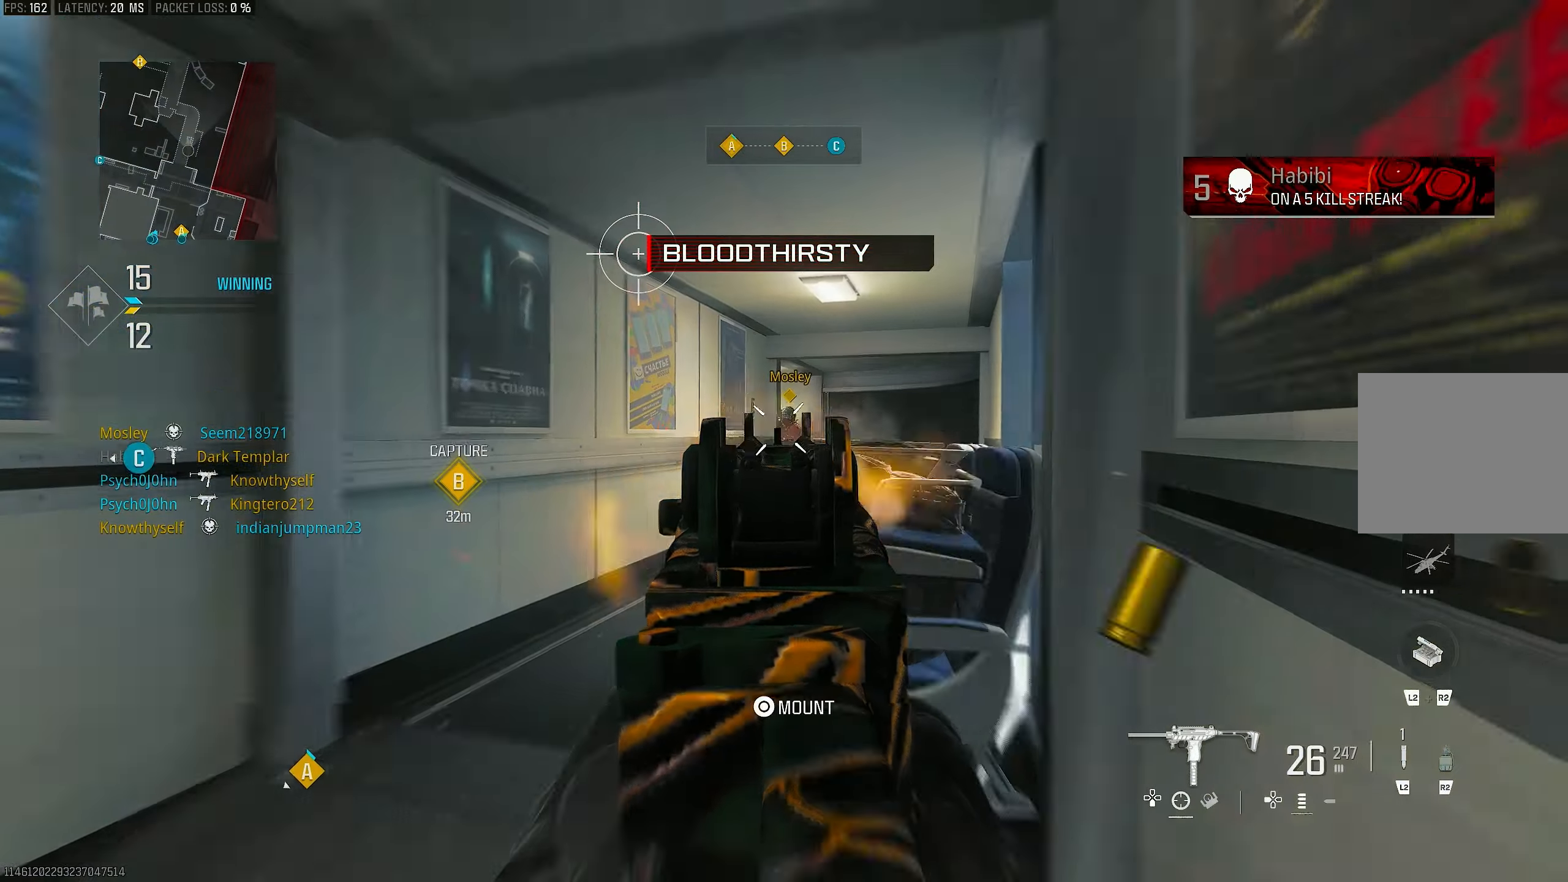
{"buttons": ["L1", "R1"], "left_stick": "up-left", "right_stick": "down", "events": [[350, "left_stick", "up"], [350, "right_stick", "down"], [450, "left_stick", "up-left"]]}